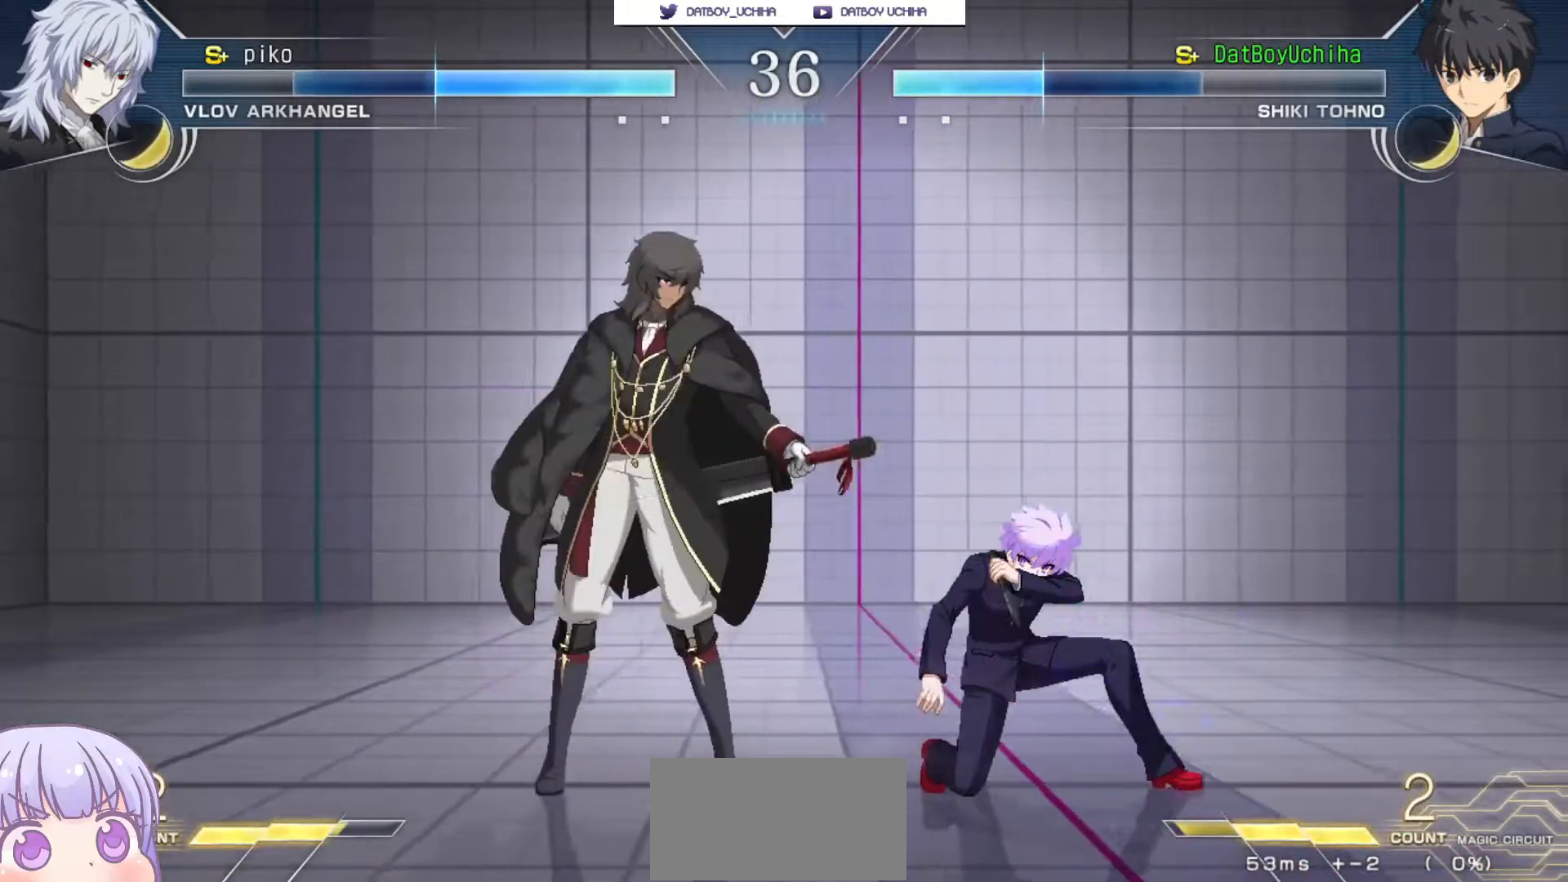
Gameplay with a controller (arcade stick); each line is a JSON object with the inputs held at the frame after it. "events" lists button and stick changes between this image and that frame as [ms after this image, input, new state], when the widget could be followed in between. Not read: L3 R3.
{"buttons": [], "left_stick": "down-right", "events": []}
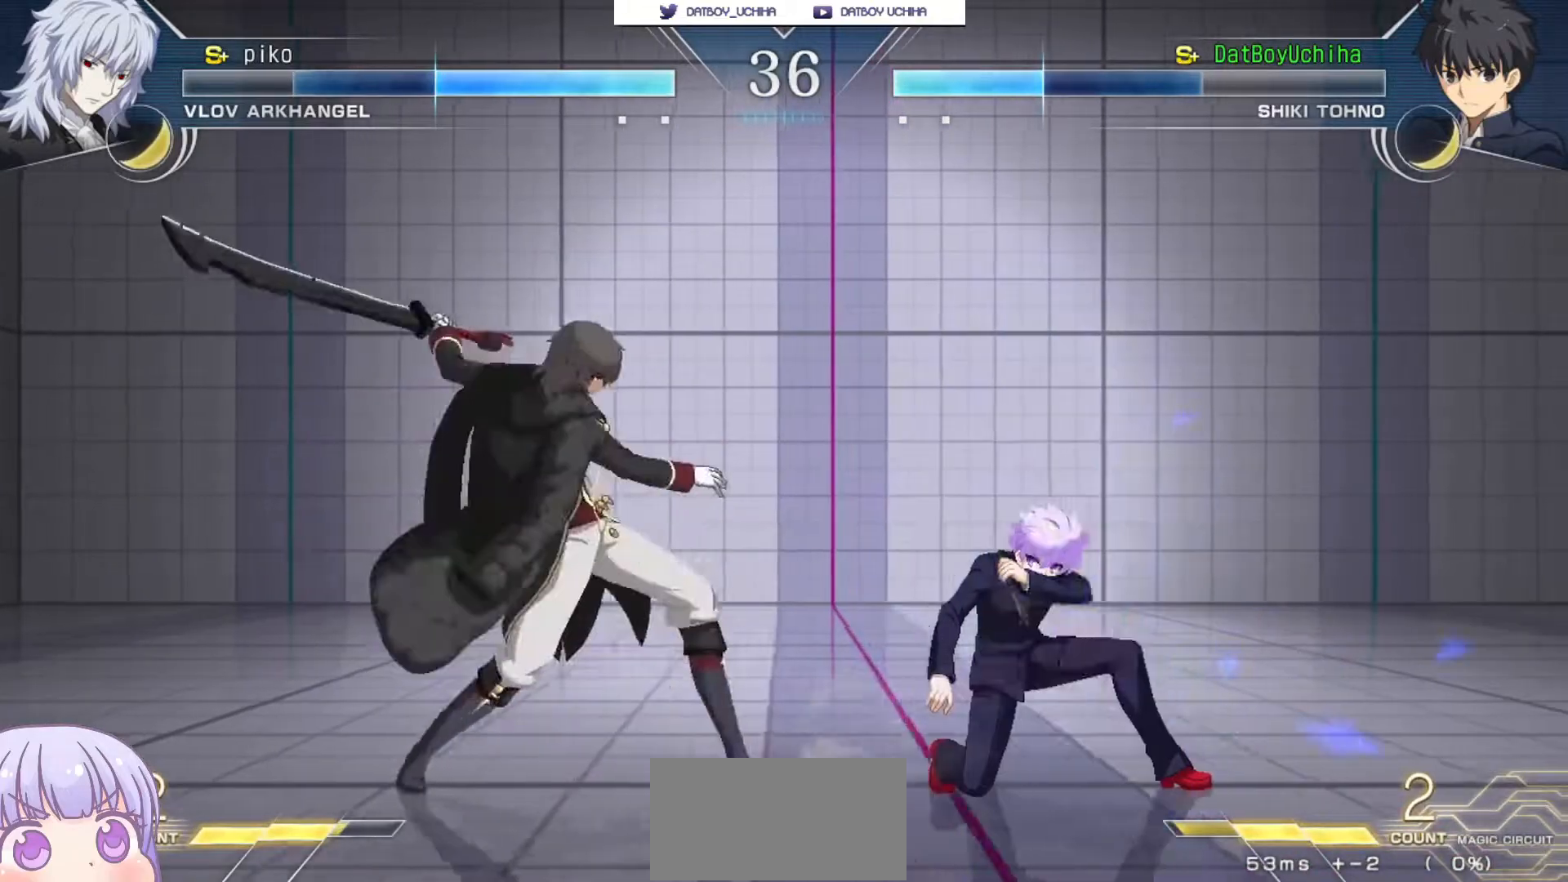
{"buttons": [], "left_stick": "down-right", "events": []}
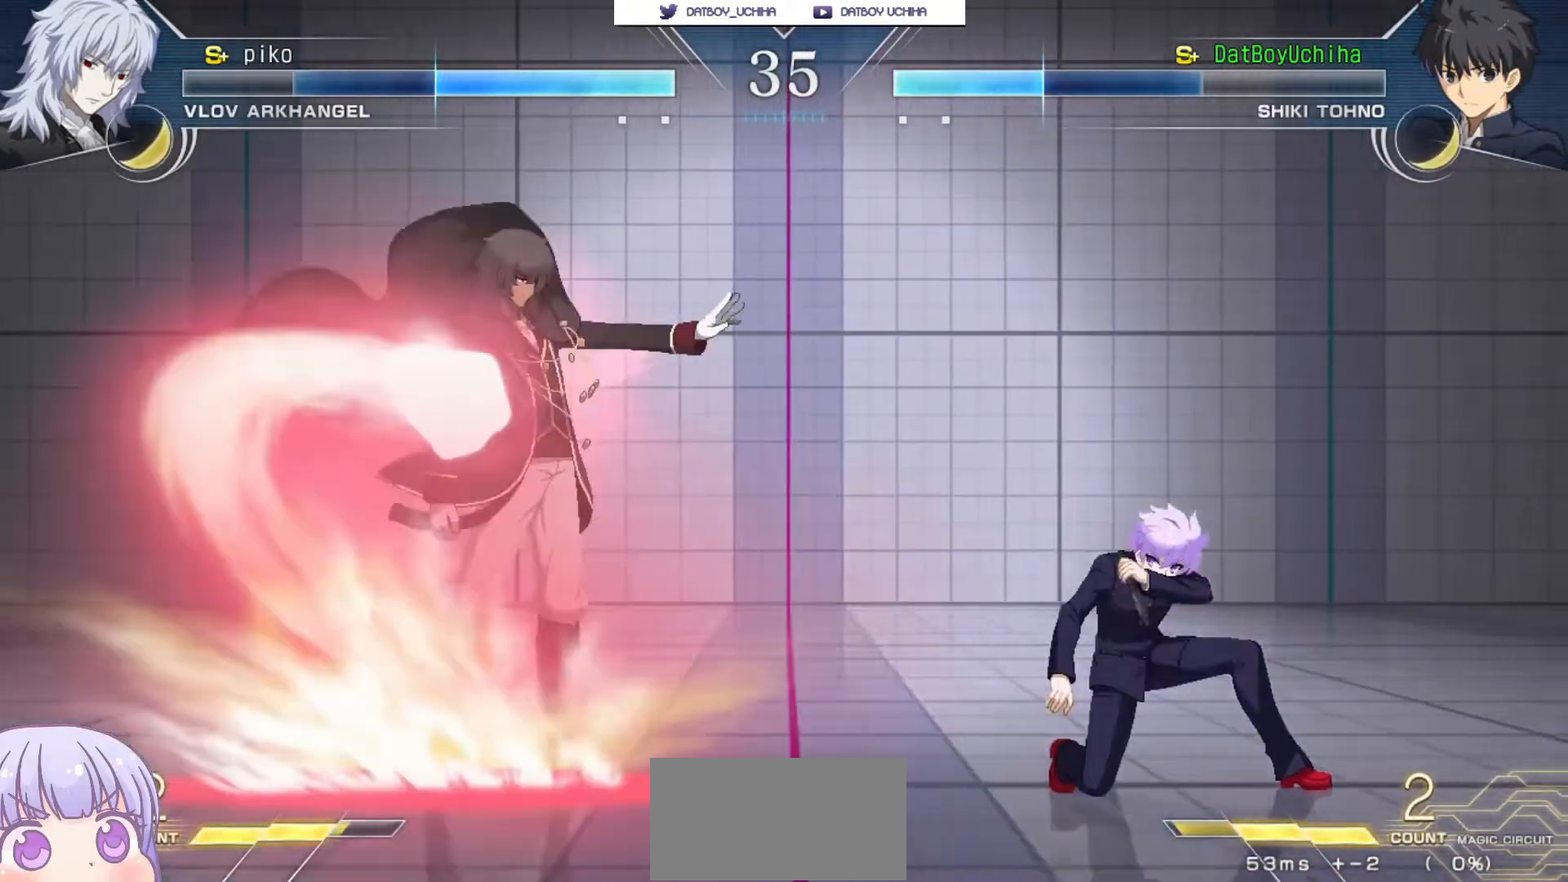
{"buttons": [], "left_stick": "down-right", "events": []}
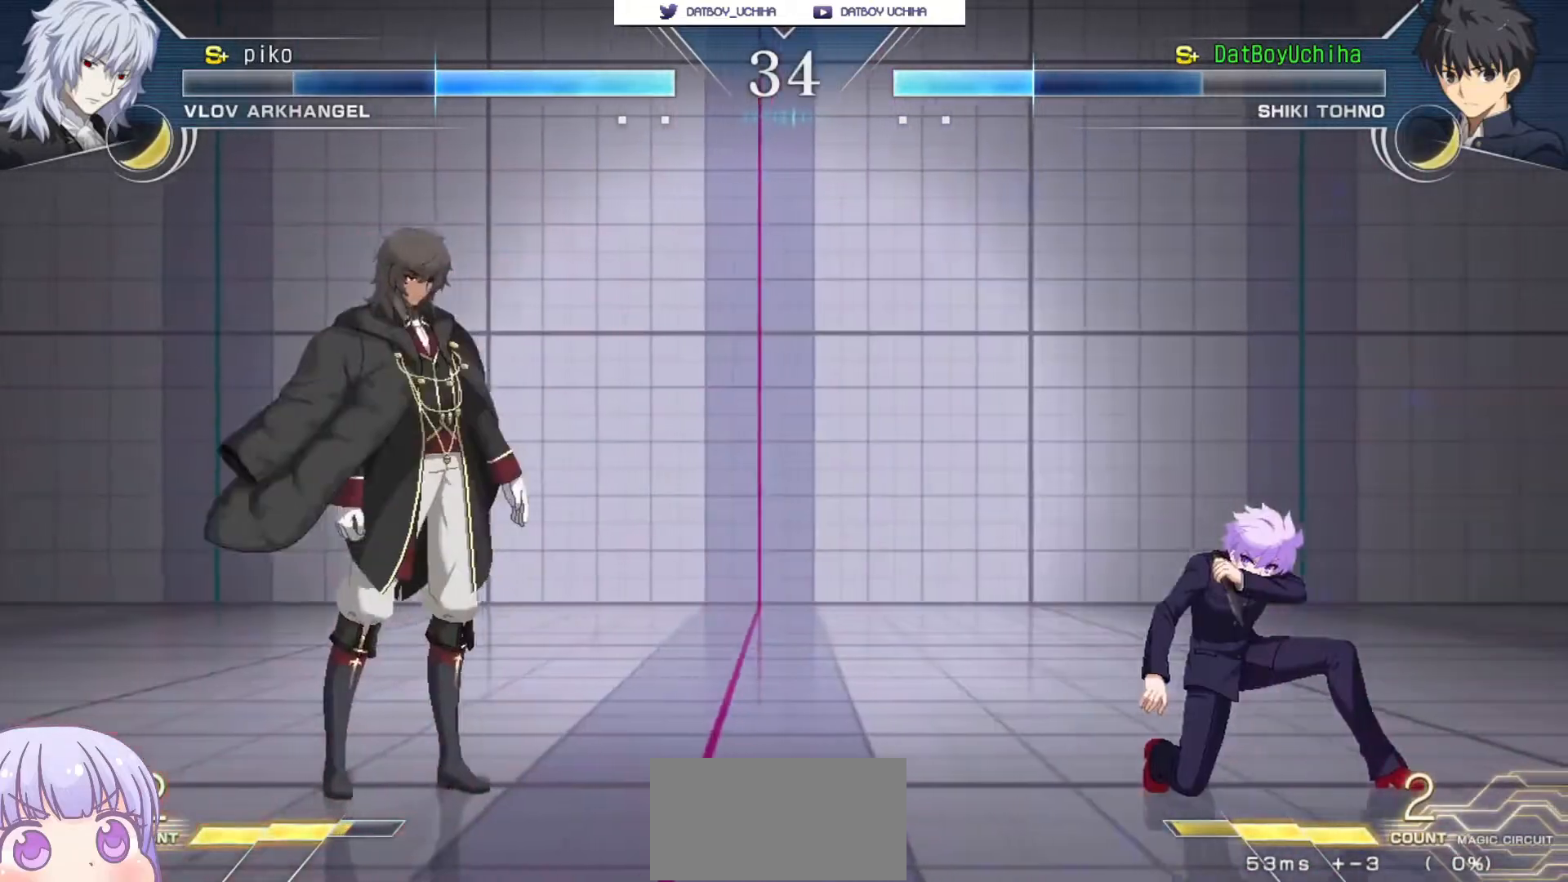
{"buttons": [], "left_stick": "down-right", "events": []}
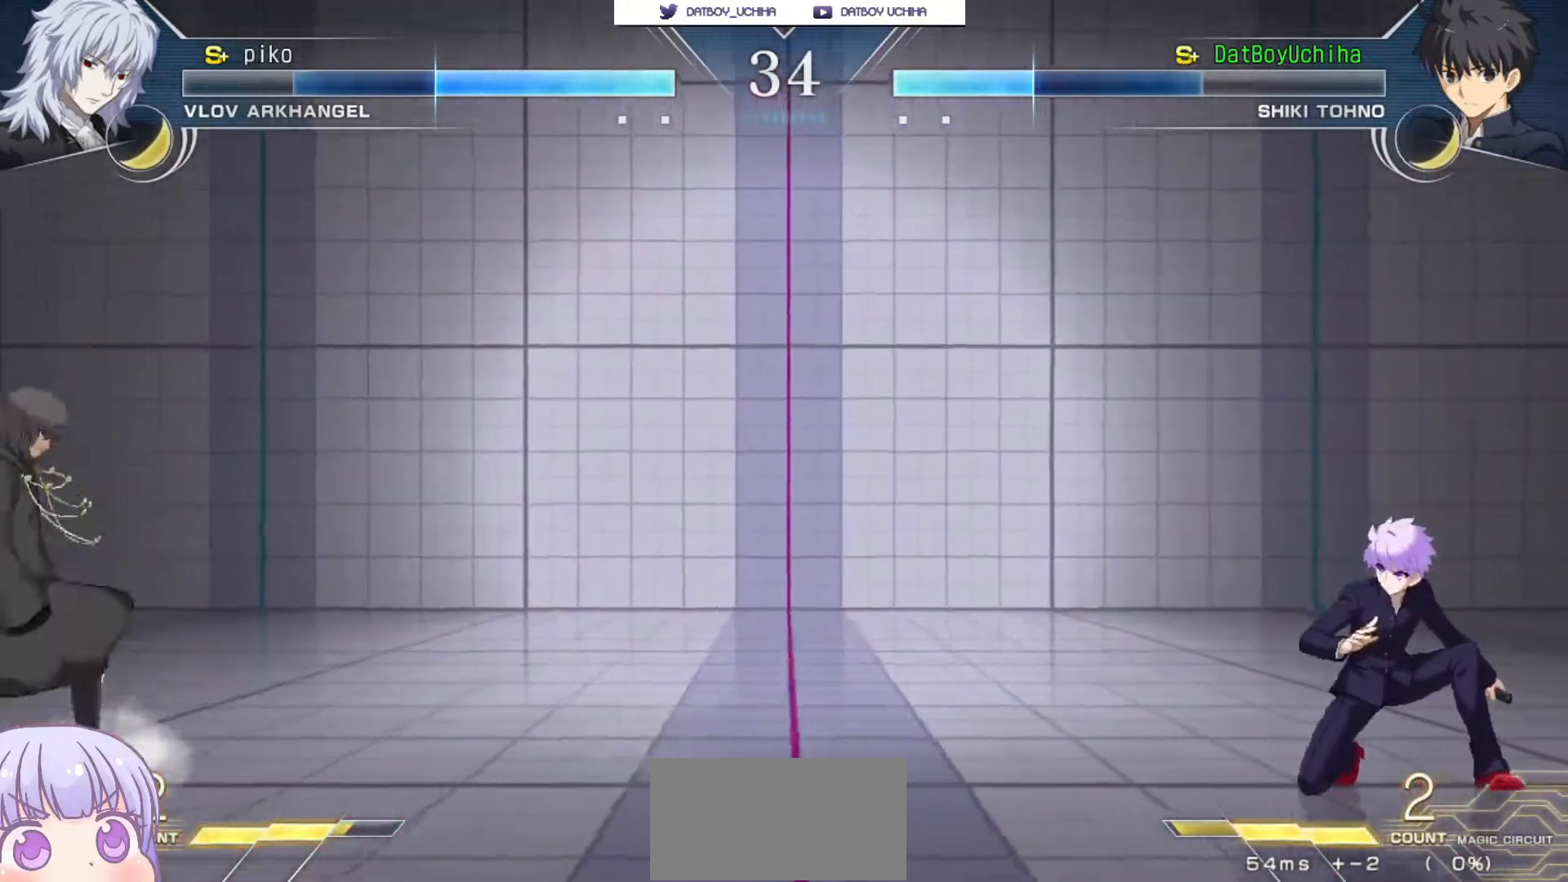
{"buttons": [], "left_stick": "down-right", "events": [[17, "left_stick", "left"], [50, "CIRCLE", "down"], [183, "CIRCLE", "up"], [317, "left_stick", "down-right"]]}
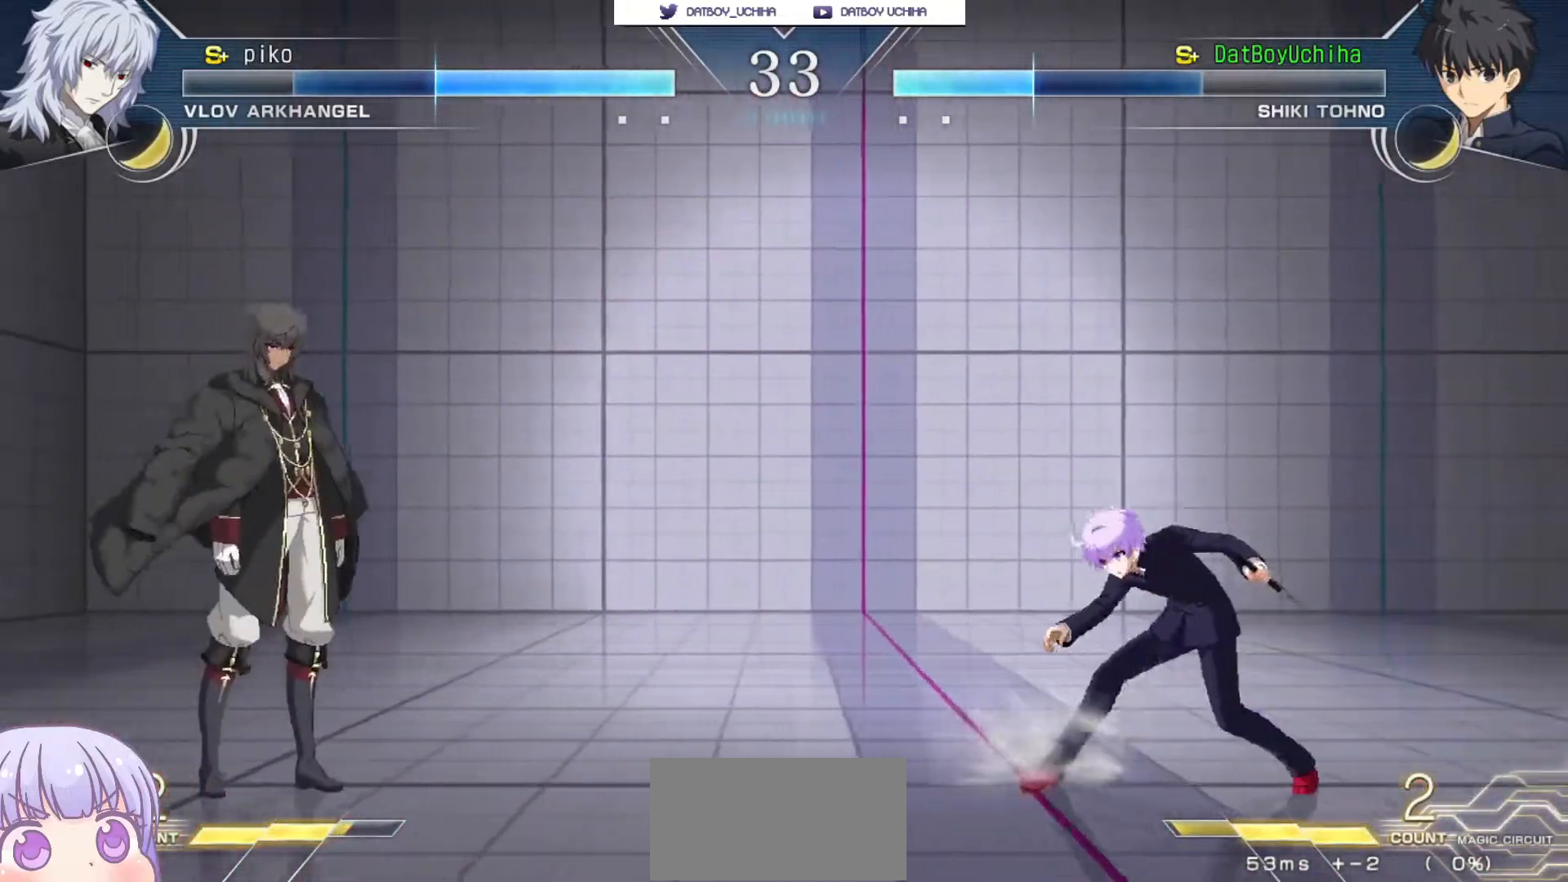
{"buttons": [], "left_stick": "down-right", "events": []}
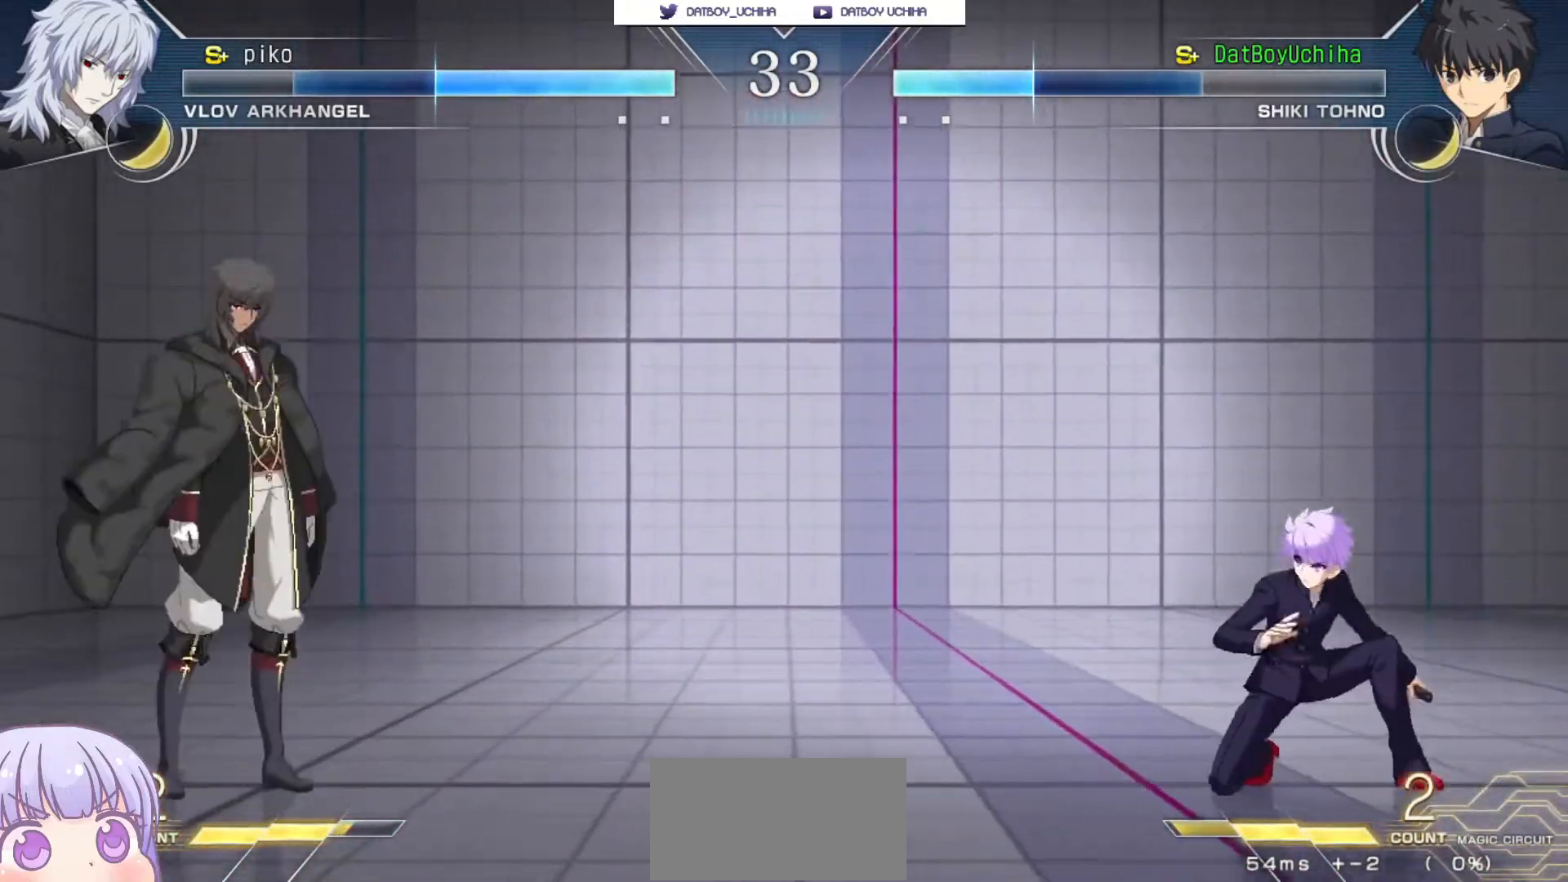
{"buttons": [], "left_stick": "down-right", "events": [[33, "left_stick", "up-left"], [167, "left_stick", "down-right"]]}
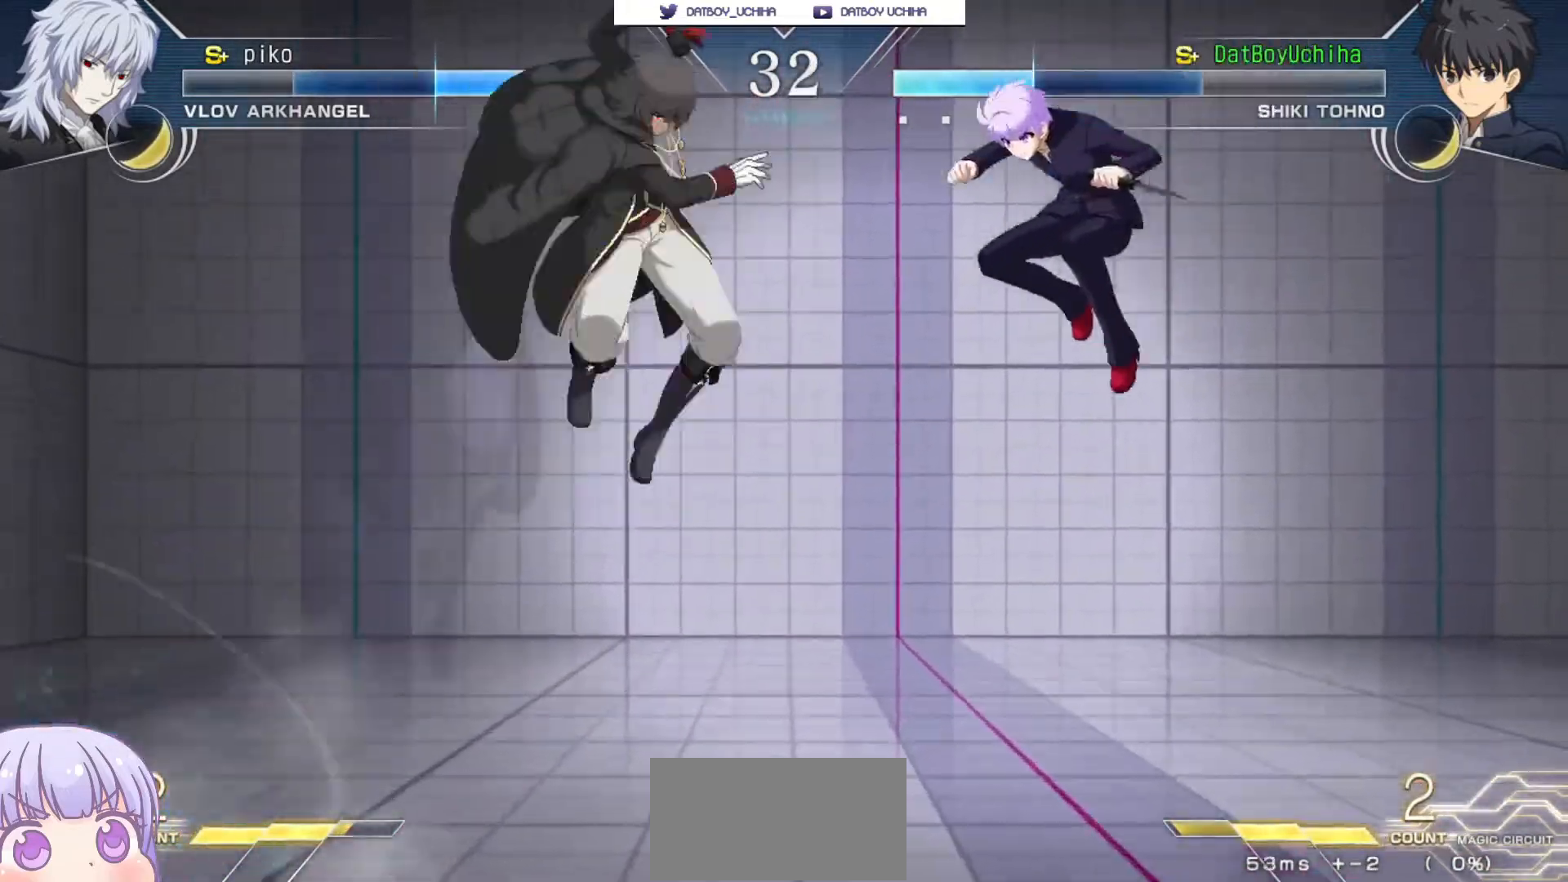
{"buttons": [], "left_stick": "right", "events": [[50, "left_stick", "up-right"], [67, "CROSS", "down"], [183, "left_stick", "right"], [483, "CROSS", "up"]]}
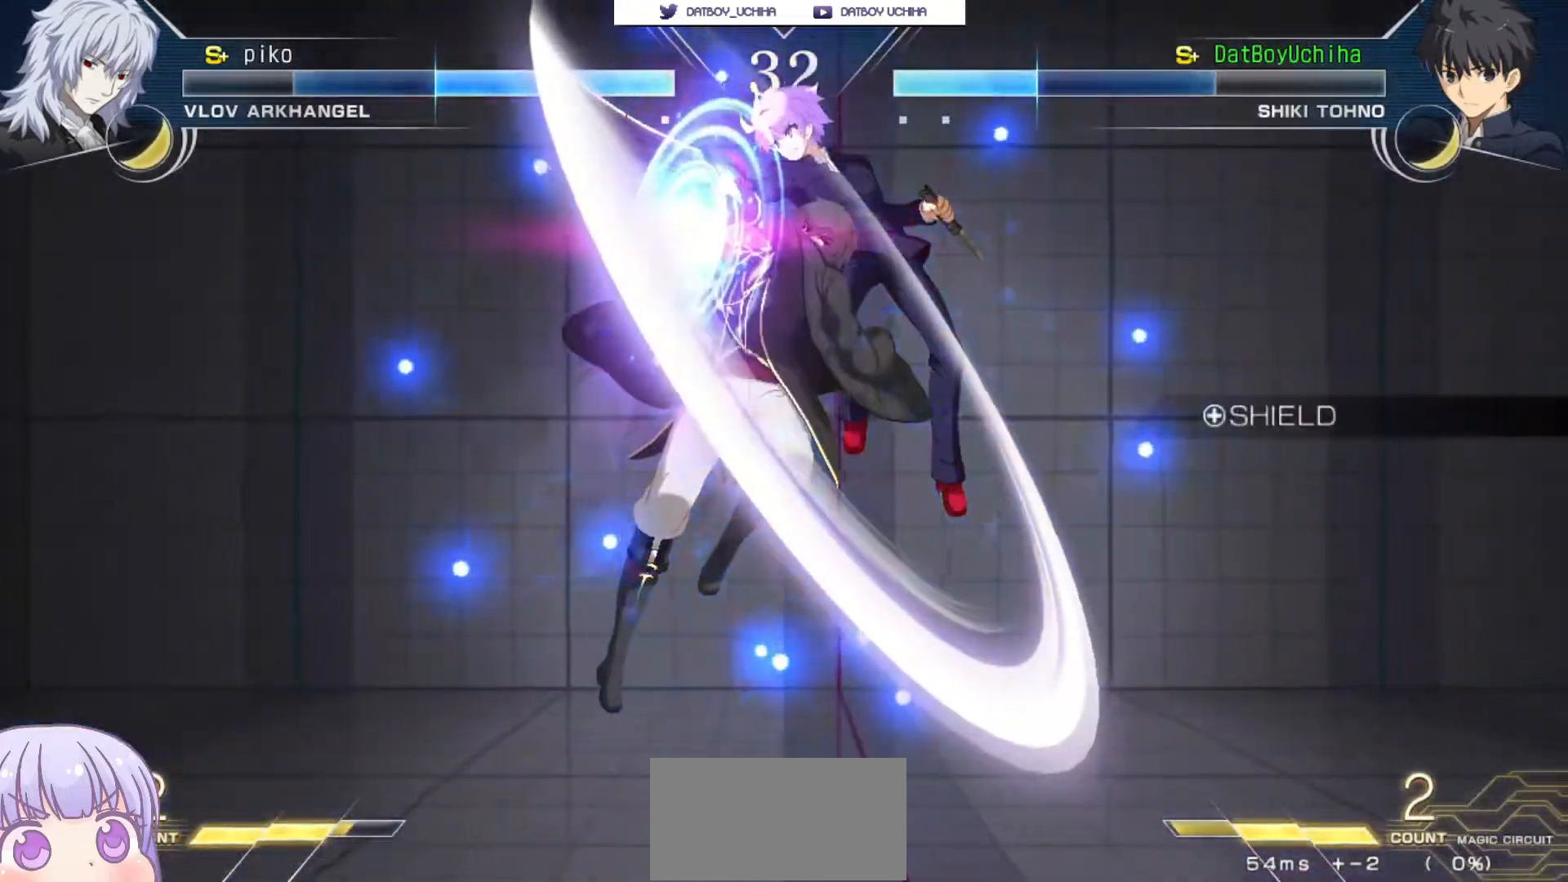
{"buttons": [], "left_stick": "down", "events": [[100, "left_stick", "center"], [483, "left_stick", "down"]]}
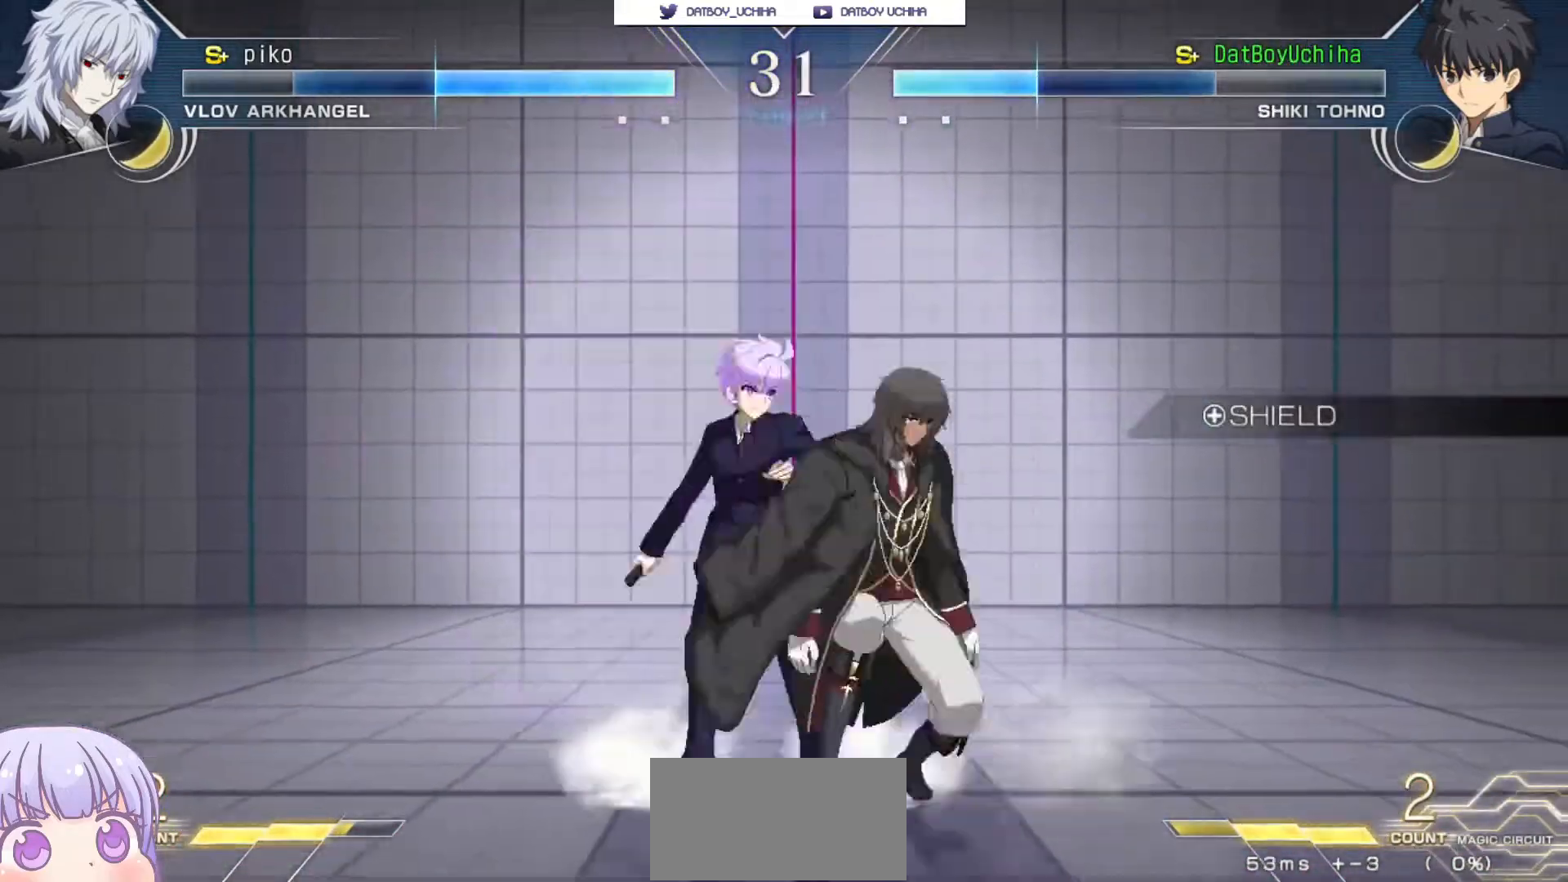
{"buttons": ["R1"], "left_stick": "center", "events": [[33, "TRIANGLE", "down"], [100, "TRIANGLE", "up"], [133, "left_stick", "center"], [467, "R1", "down"]]}
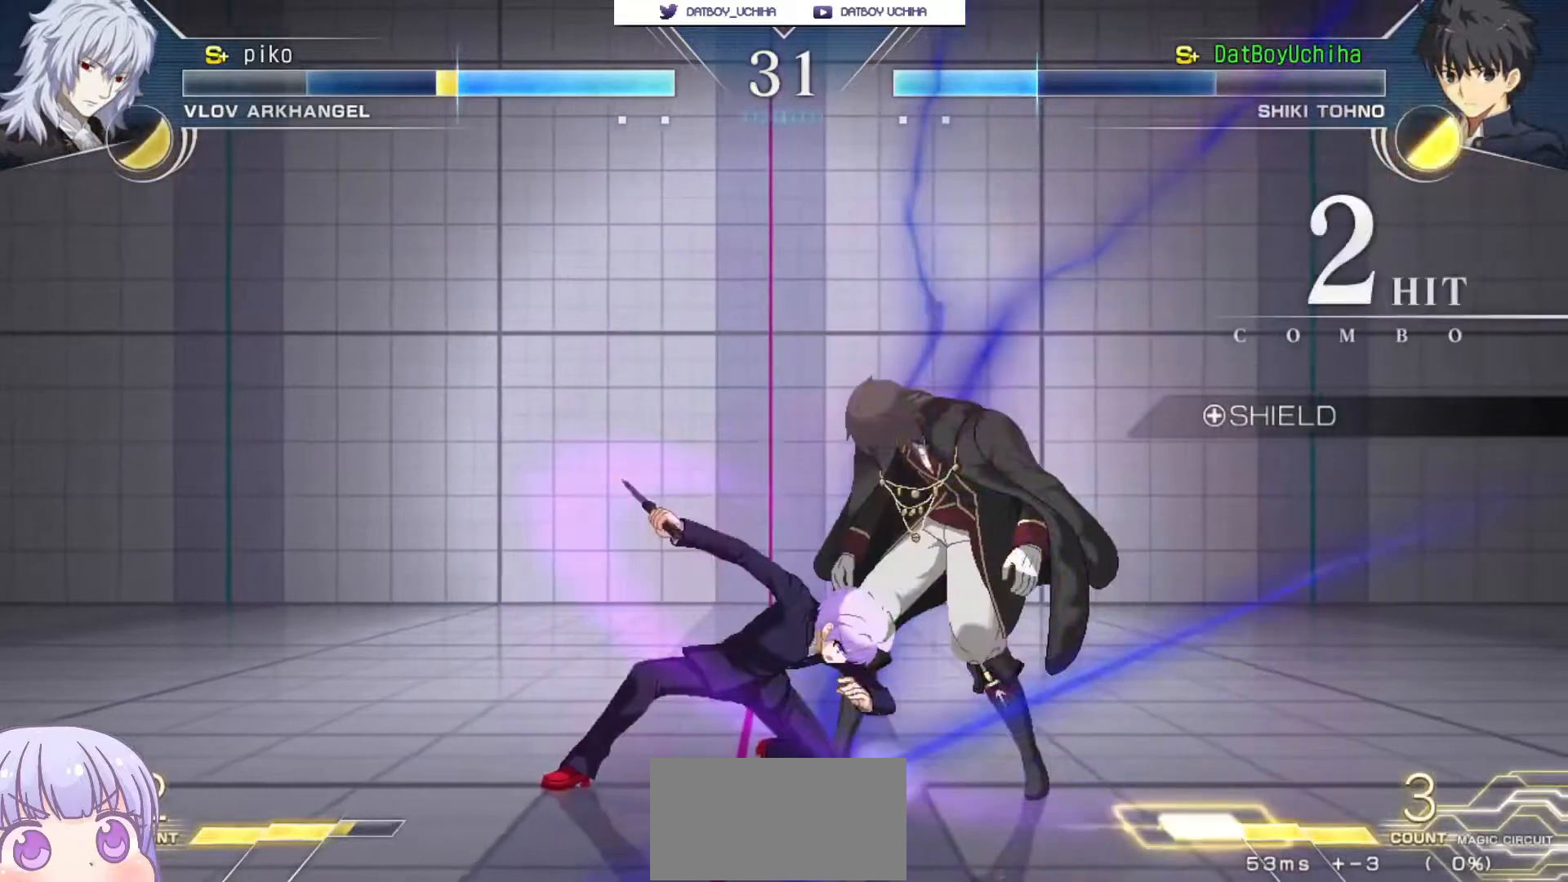
{"buttons": [], "left_stick": "down", "events": [[33, "R1", "up"], [100, "left_stick", "down"], [383, "R1", "down"], [467, "R1", "up"]]}
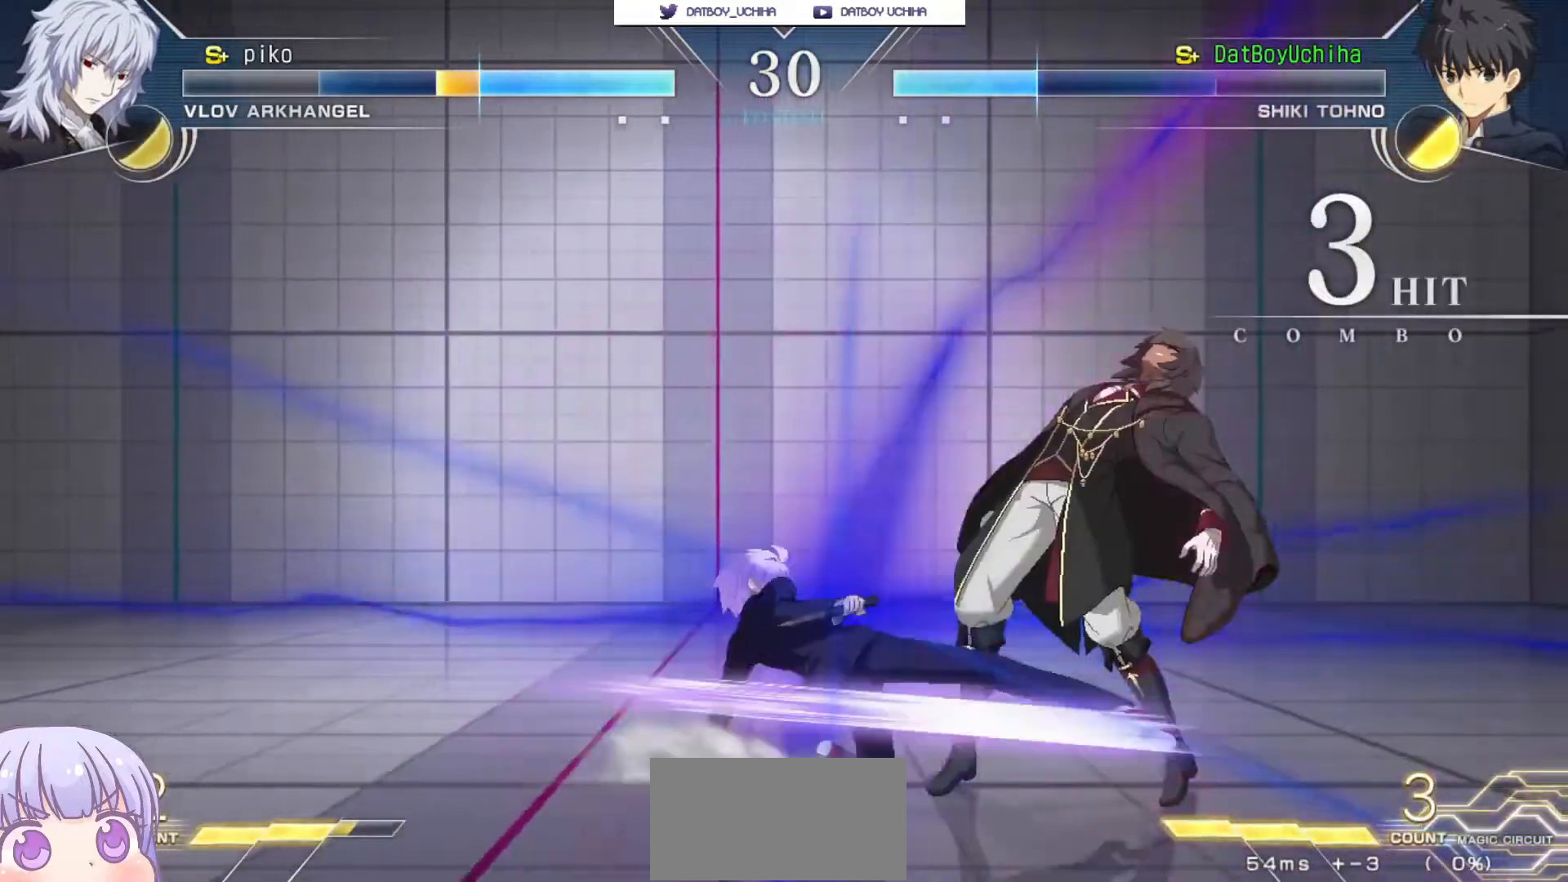
{"buttons": [], "left_stick": "center", "events": [[33, "left_stick", "left"], [83, "left_stick", "center"], [100, "TRIANGLE", "down"], [167, "TRIANGLE", "up"]]}
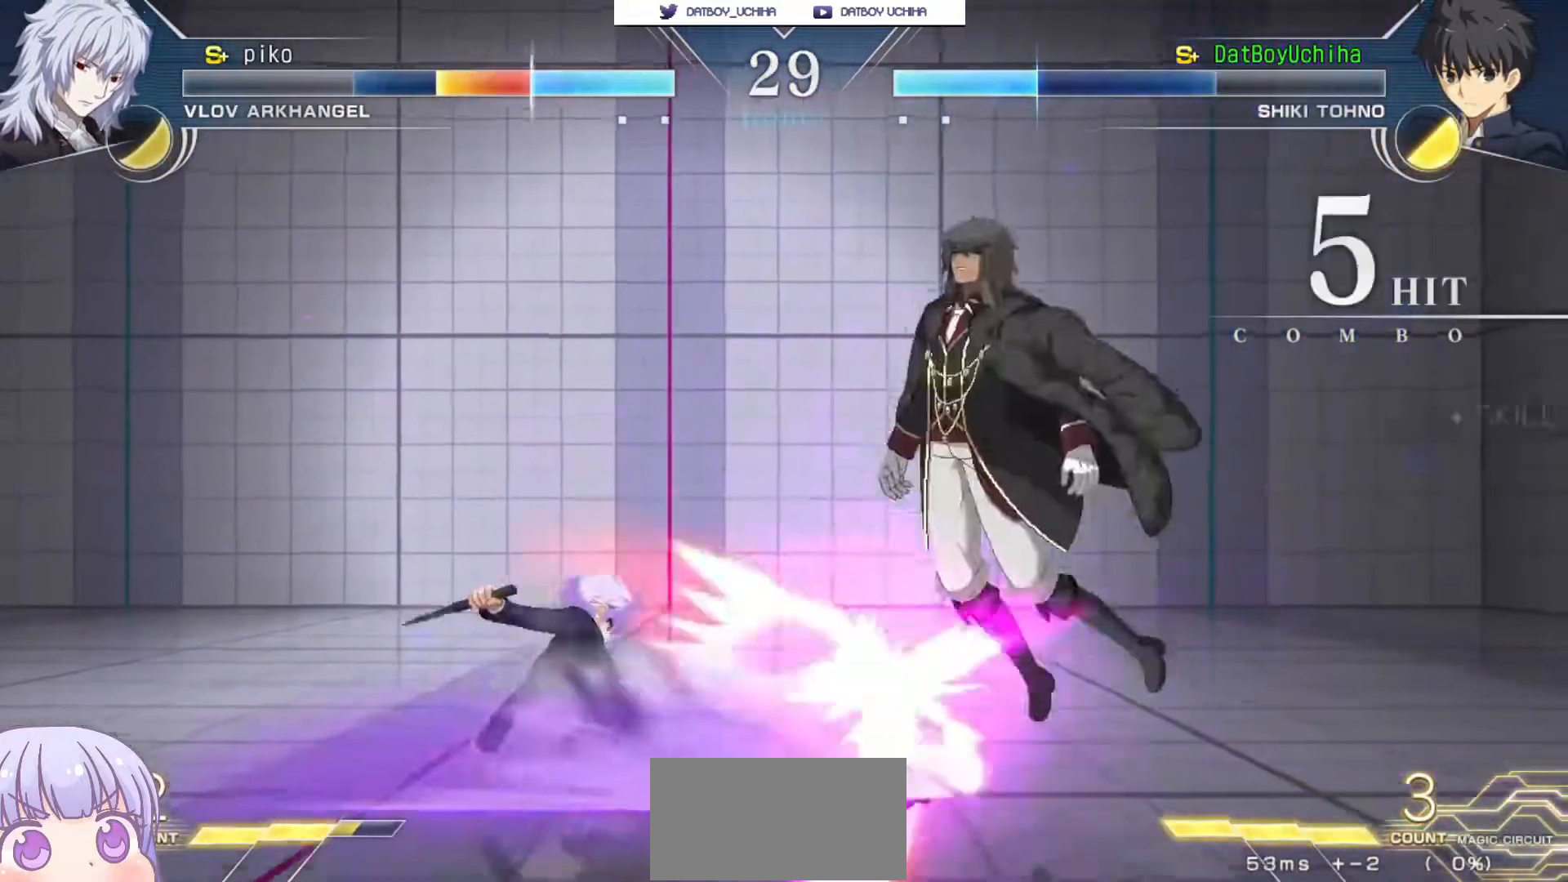
{"buttons": [], "left_stick": "center", "events": [[167, "TRIANGLE", "down"], [217, "TRIANGLE", "up"]]}
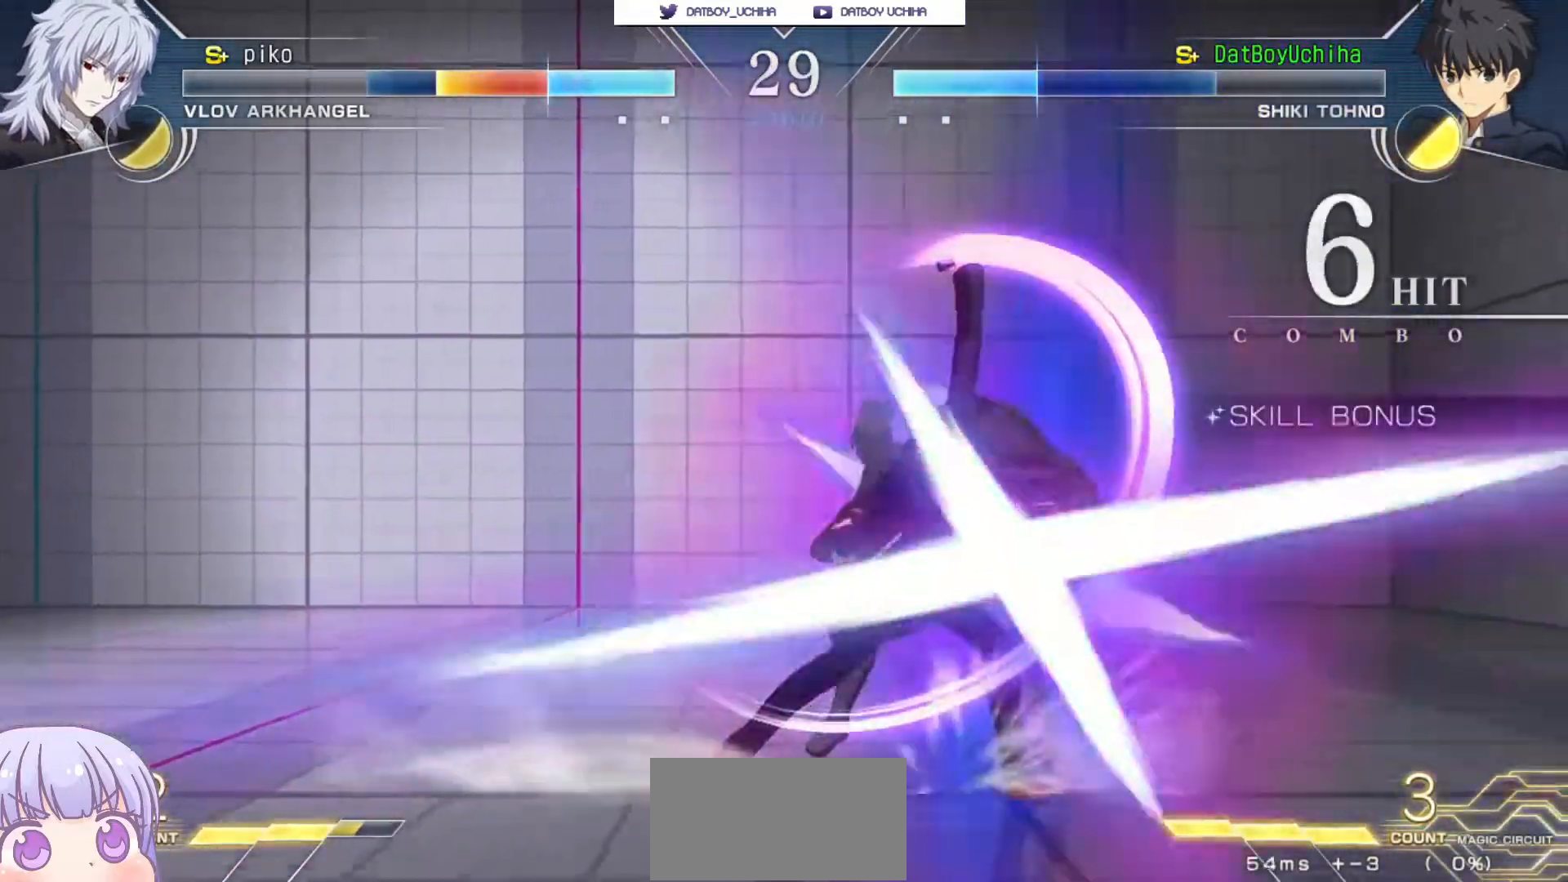
{"buttons": ["TRIANGLE"], "left_stick": "center", "events": [[467, "TRIANGLE", "down"]]}
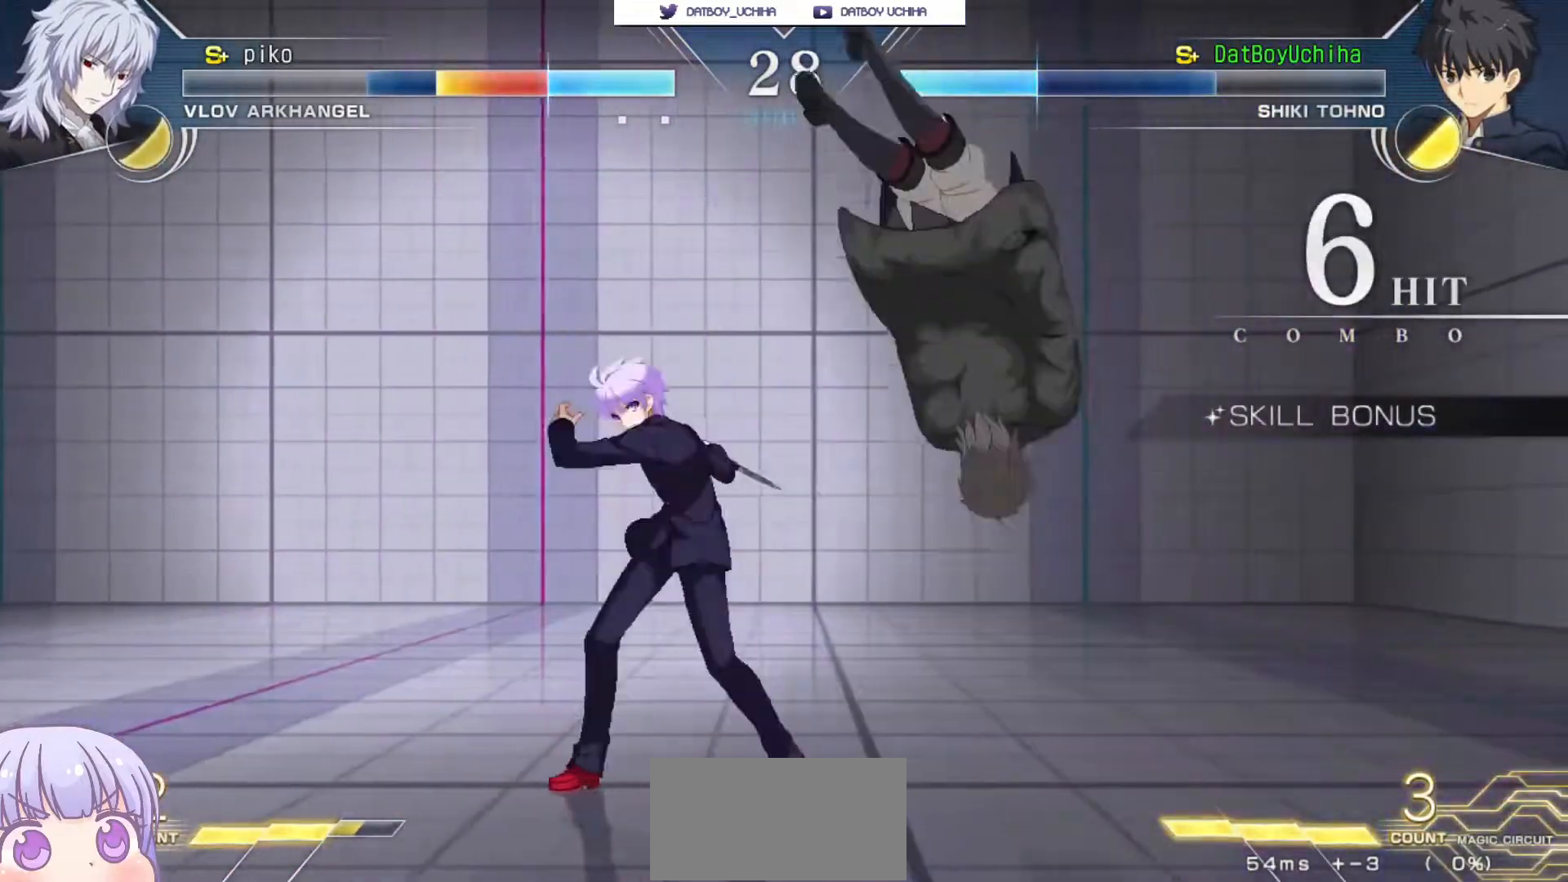
{"buttons": [], "left_stick": "left", "events": [[17, "TRIANGLE", "up"], [50, "left_stick", "down"], [133, "left_stick", "right"], [183, "TRIANGLE", "down"], [183, "left_stick", "center"], [233, "TRIANGLE", "up"], [433, "left_stick", "left"]]}
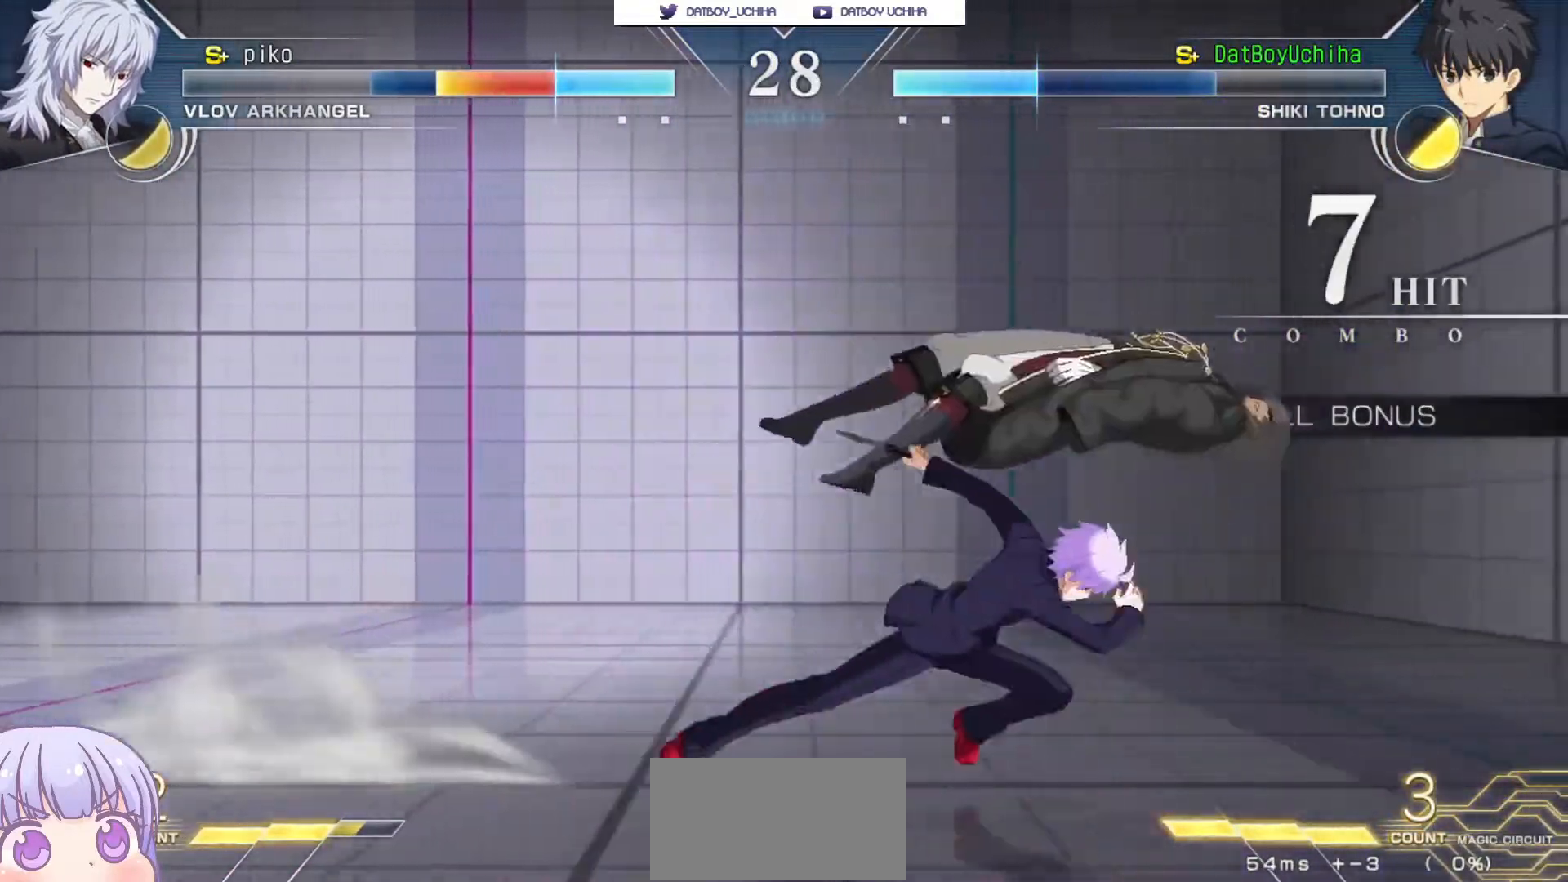
{"buttons": [], "left_stick": "center", "events": [[33, "left_stick", "center"], [100, "left_stick", "left"], [200, "left_stick", "center"]]}
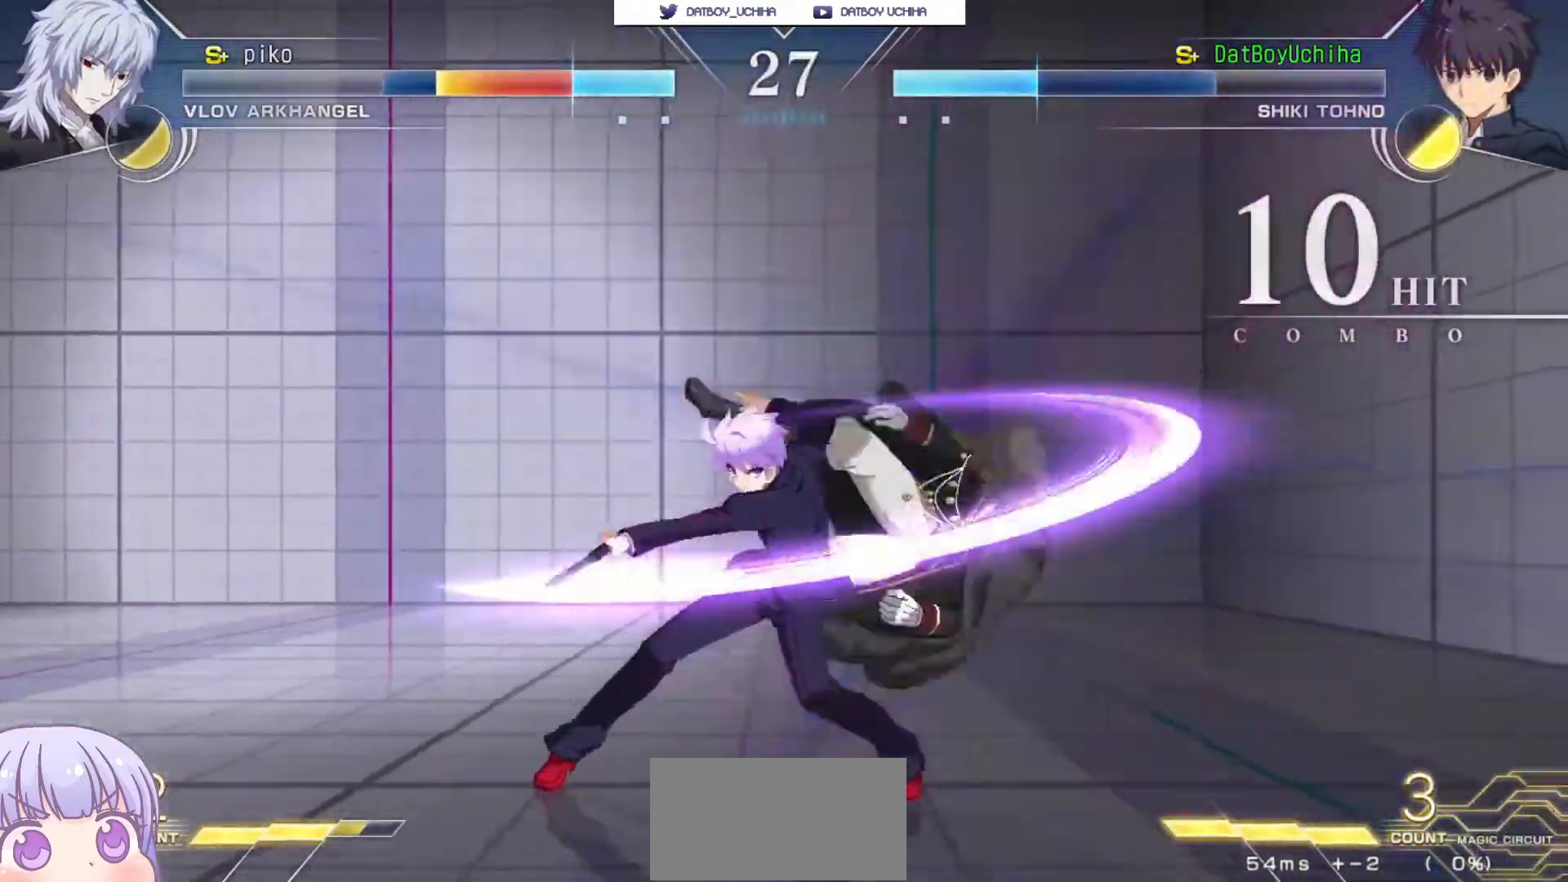
{"buttons": ["CROSS", "SQUARE"], "left_stick": "center", "events": [[217, "left_stick", "up-right"], [300, "CIRCLE", "down"], [300, "CROSS", "down"], [300, "SQUARE", "down"], [317, "CIRCLE", "up"], [367, "CROSS", "up"], [367, "SQUARE", "up"], [467, "CROSS", "down"], [467, "left_stick", "center"], [483, "SQUARE", "down"]]}
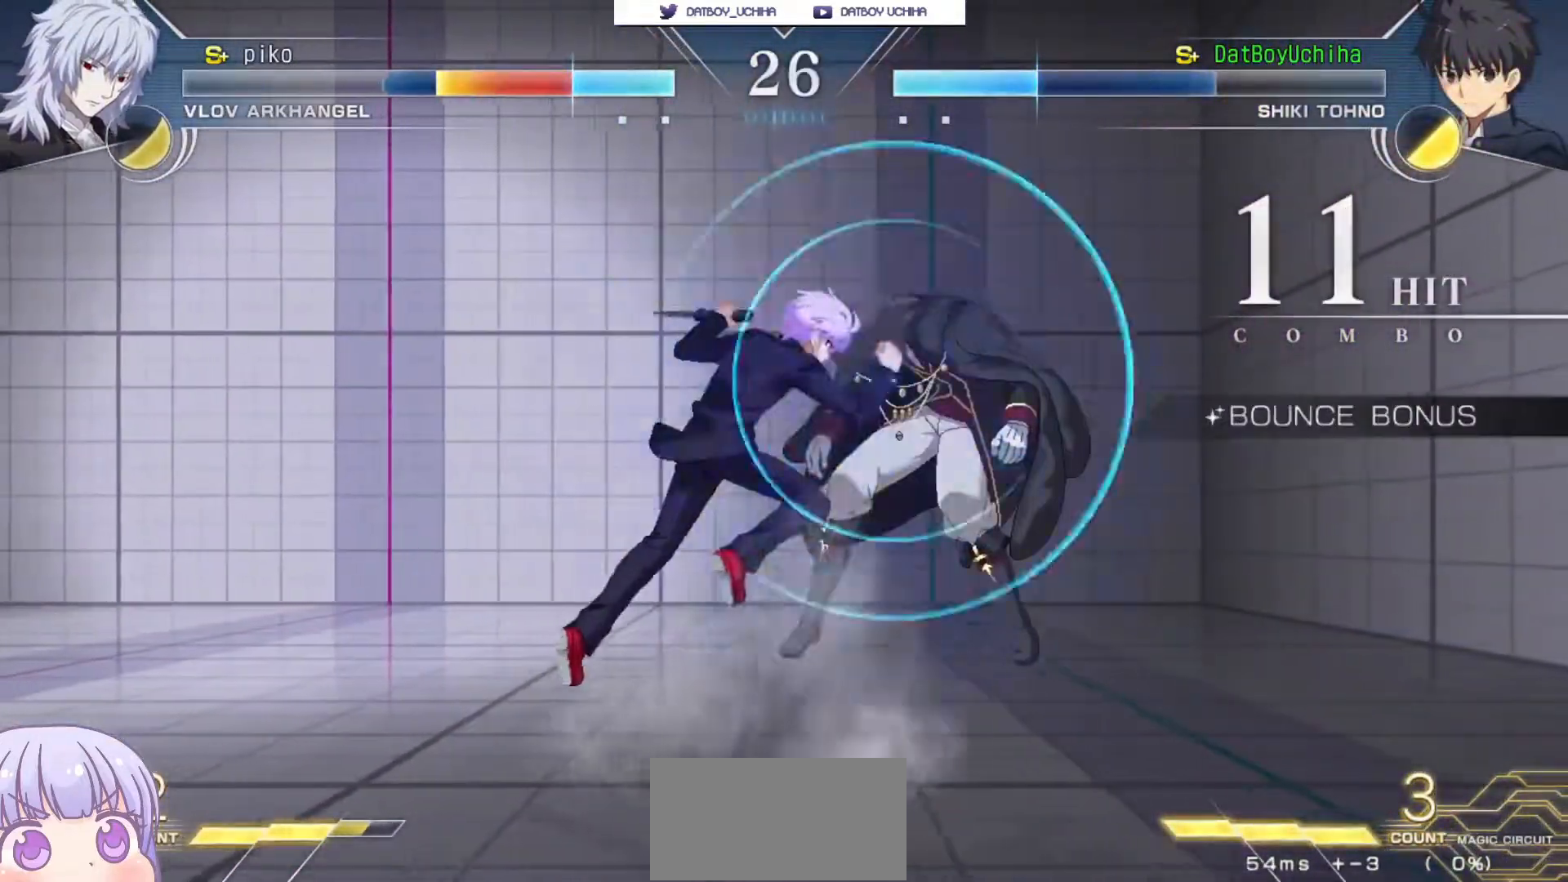
{"buttons": [], "left_stick": "center", "events": [[17, "CROSS", "up"], [17, "SQUARE", "up"], [100, "CROSS", "down"], [117, "SQUARE", "down"], [117, "TRIANGLE", "down"], [133, "left_stick", "left"], [167, "CROSS", "up"], [167, "SQUARE", "up"], [167, "TRIANGLE", "up"], [233, "CROSS", "down"], [233, "left_stick", "center"], [250, "SQUARE", "down"], [250, "TRIANGLE", "down"], [283, "TRIANGLE", "up"], [300, "CROSS", "up"], [300, "SQUARE", "up"]]}
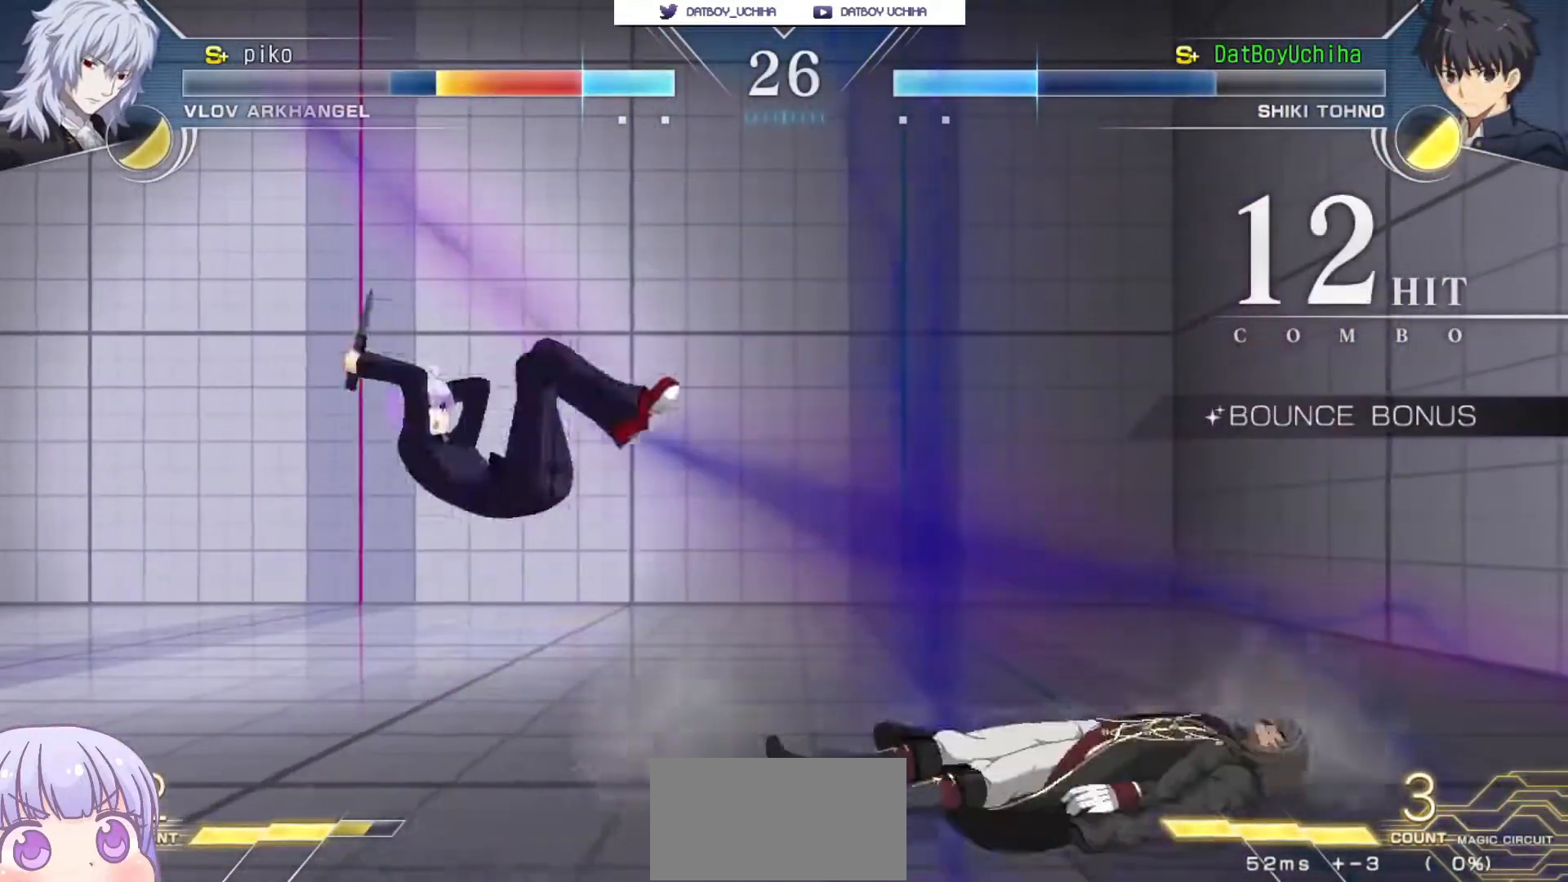
{"buttons": ["TRIANGLE"], "left_stick": "center", "events": [[150, "left_stick", "right"], [200, "CIRCLE", "down"], [283, "CIRCLE", "up"], [450, "left_stick", "center"], [500, "TRIANGLE", "down"]]}
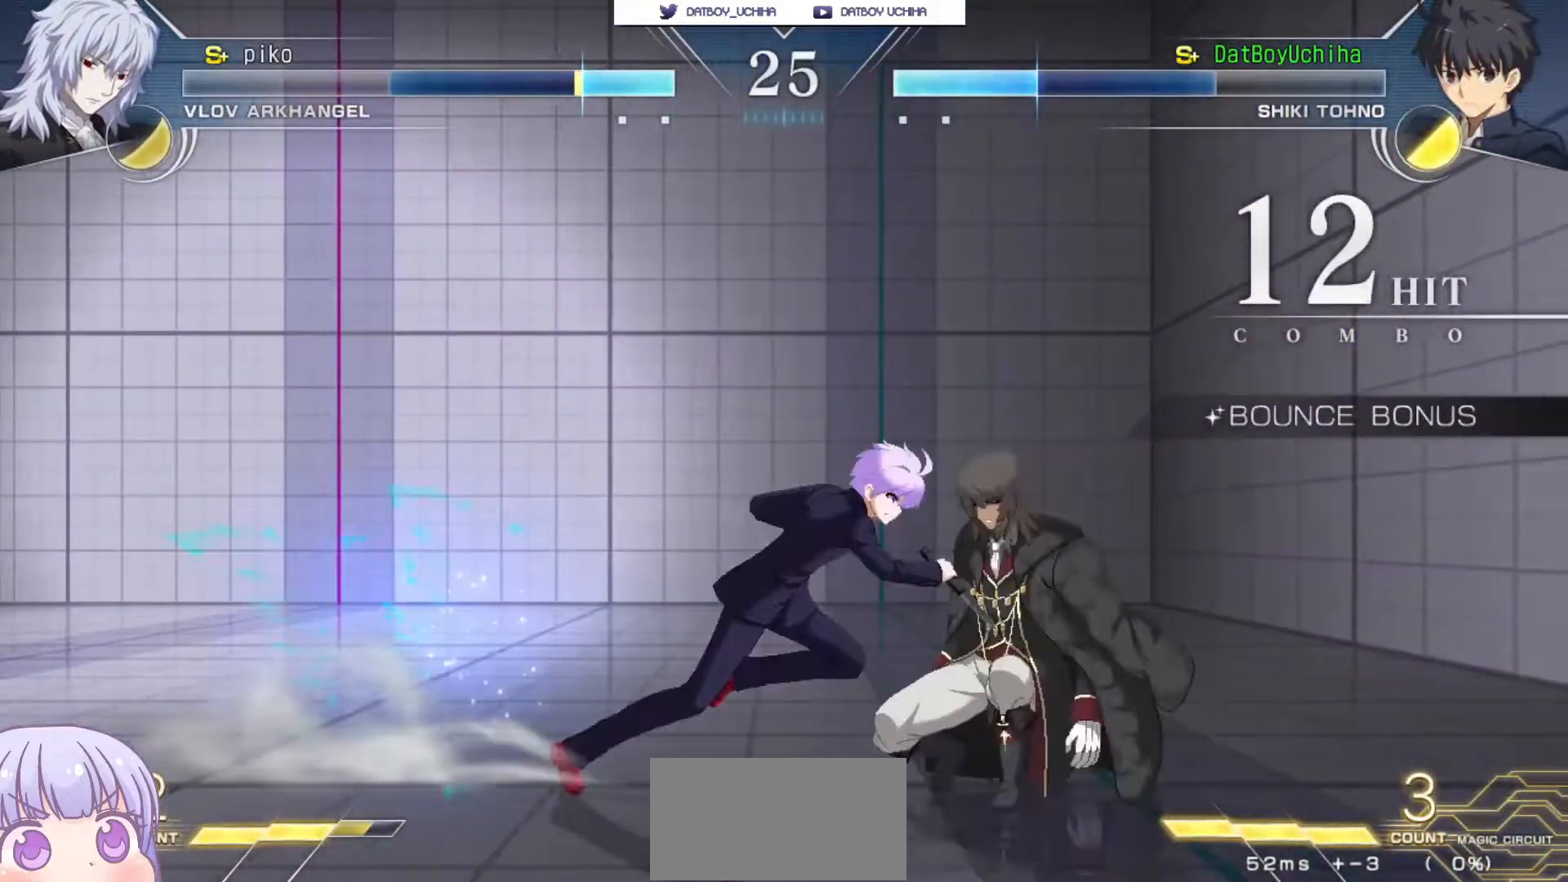
{"buttons": ["TRIANGLE"], "left_stick": "down", "events": [[33, "TRIANGLE", "up"], [100, "left_stick", "left"], [250, "SQUARE", "down"], [300, "SQUARE", "up"], [417, "left_stick", "down"], [500, "TRIANGLE", "down"]]}
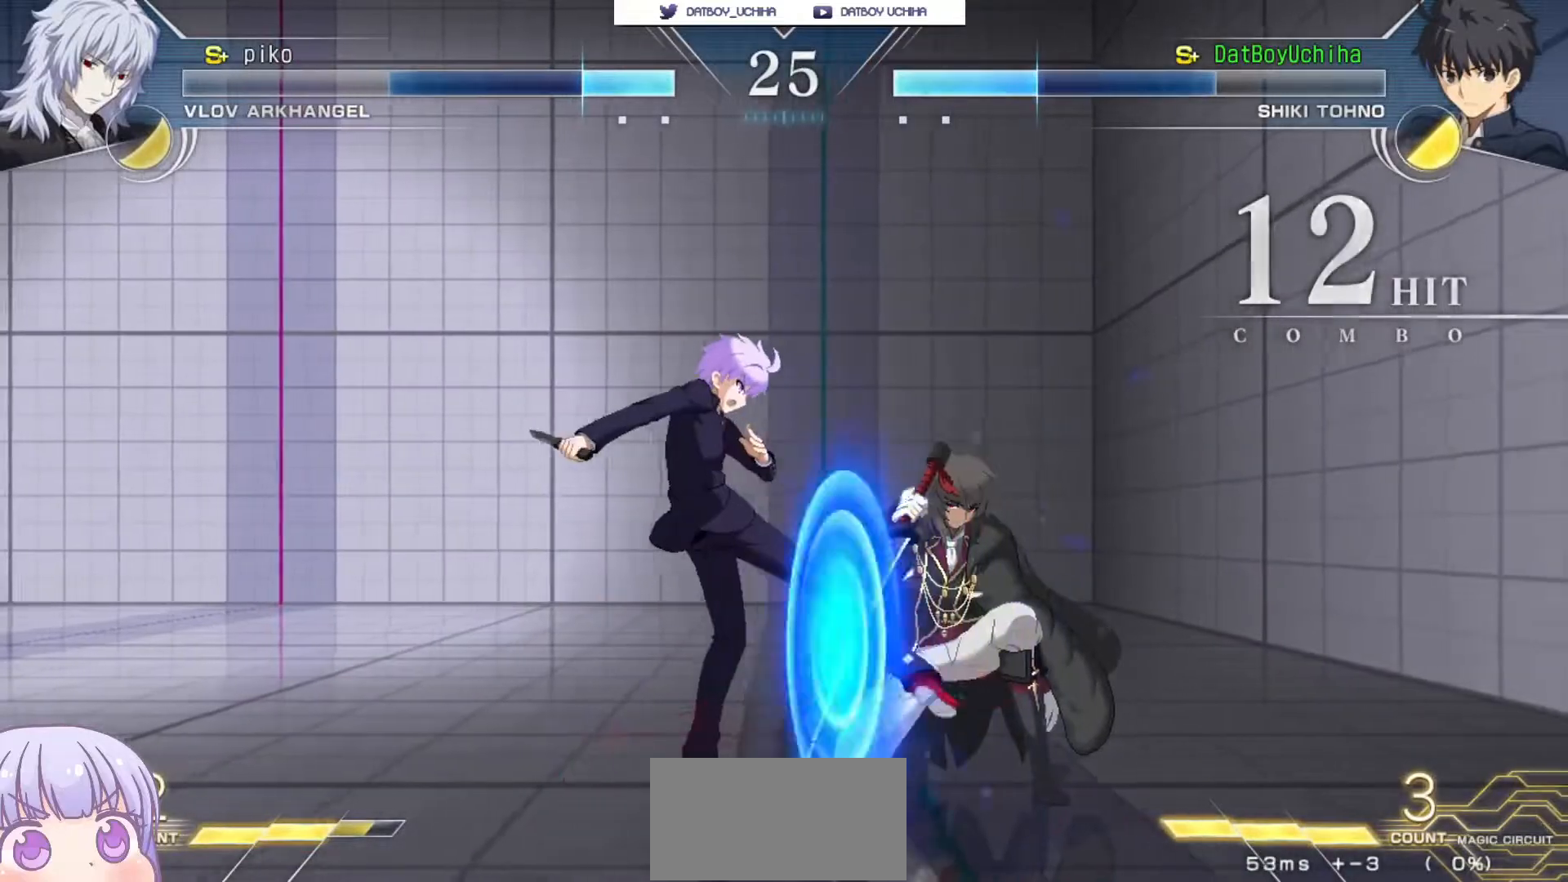
{"buttons": ["R1"], "left_stick": "center", "events": [[33, "TRIANGLE", "up"], [117, "left_stick", "center"], [467, "R1", "down"]]}
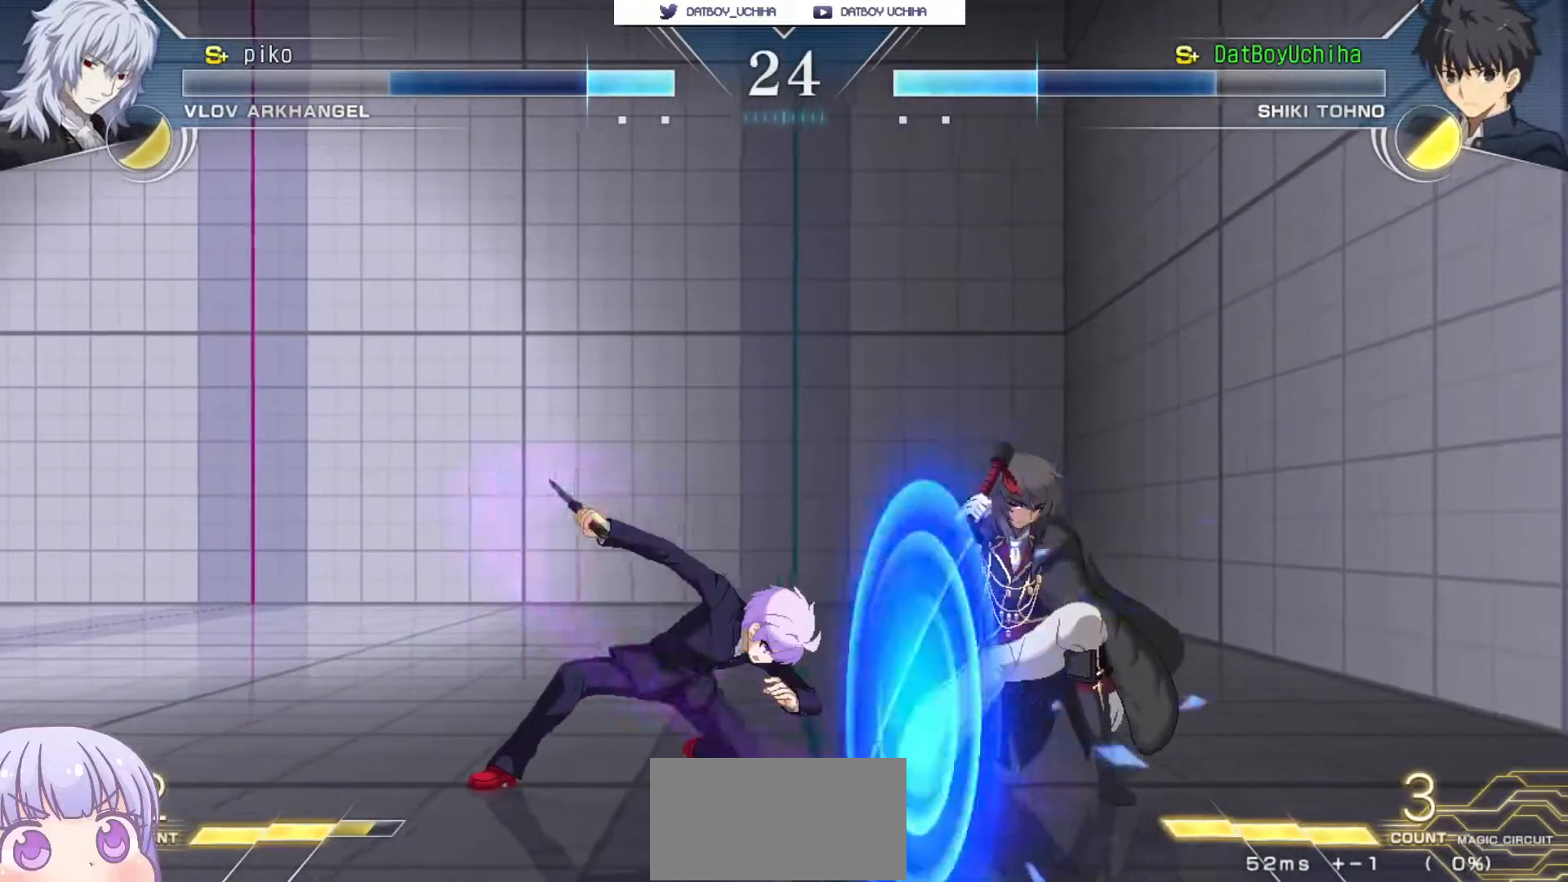
{"buttons": ["R1"], "left_stick": "left", "events": [[483, "left_stick", "left"]]}
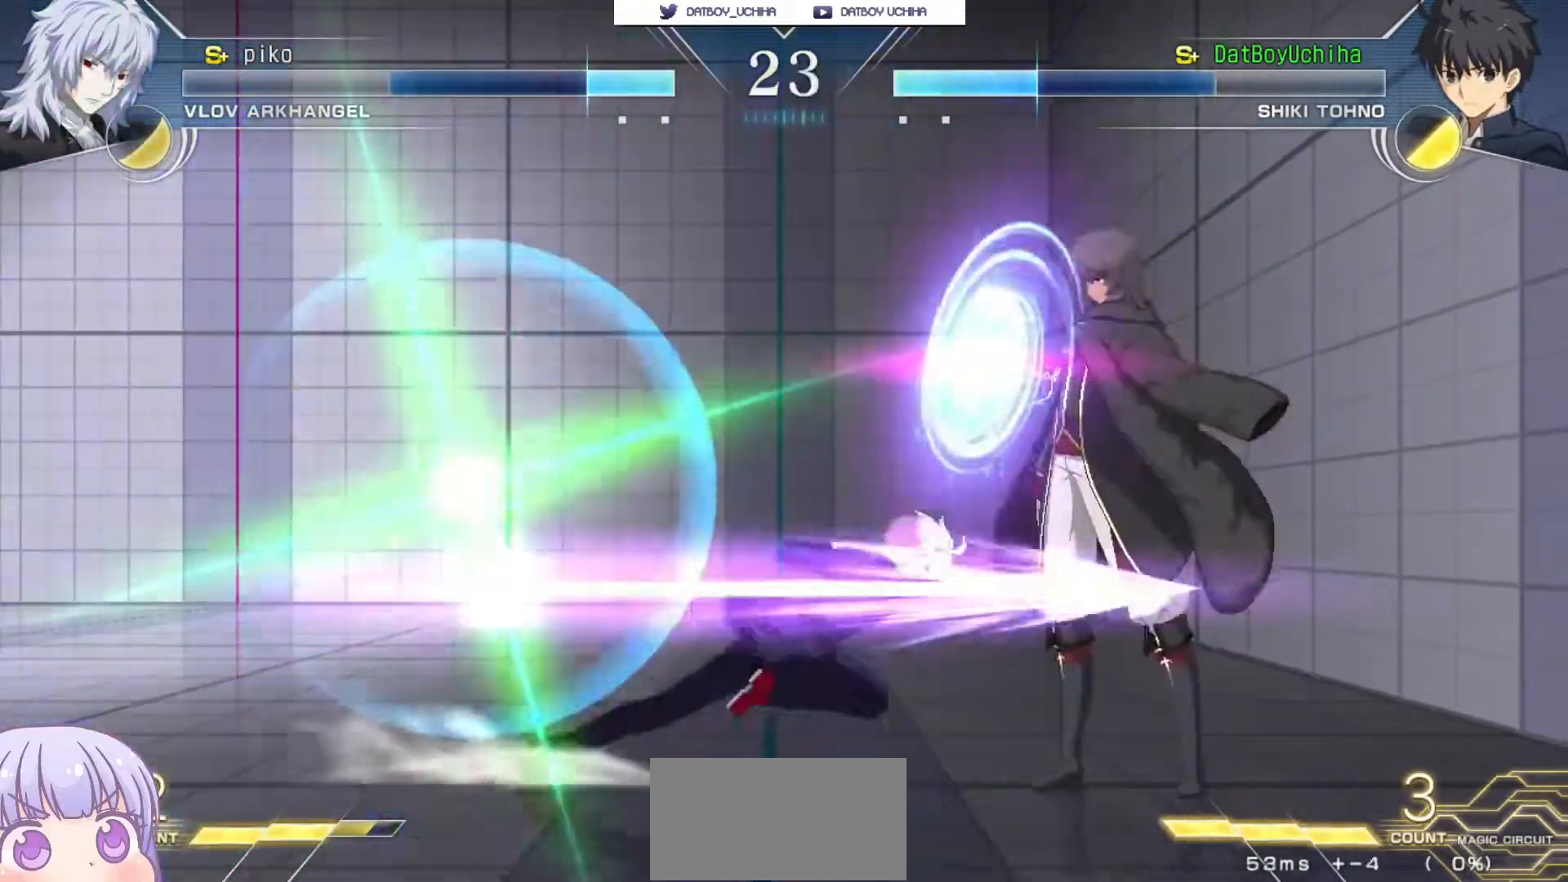
{"buttons": ["CROSS"], "left_stick": "down-left", "events": [[50, "left_stick", "center"], [133, "left_stick", "left"], [267, "left_stick", "center"], [300, "R1", "up"], [400, "left_stick", "down-left"], [450, "CROSS", "down"]]}
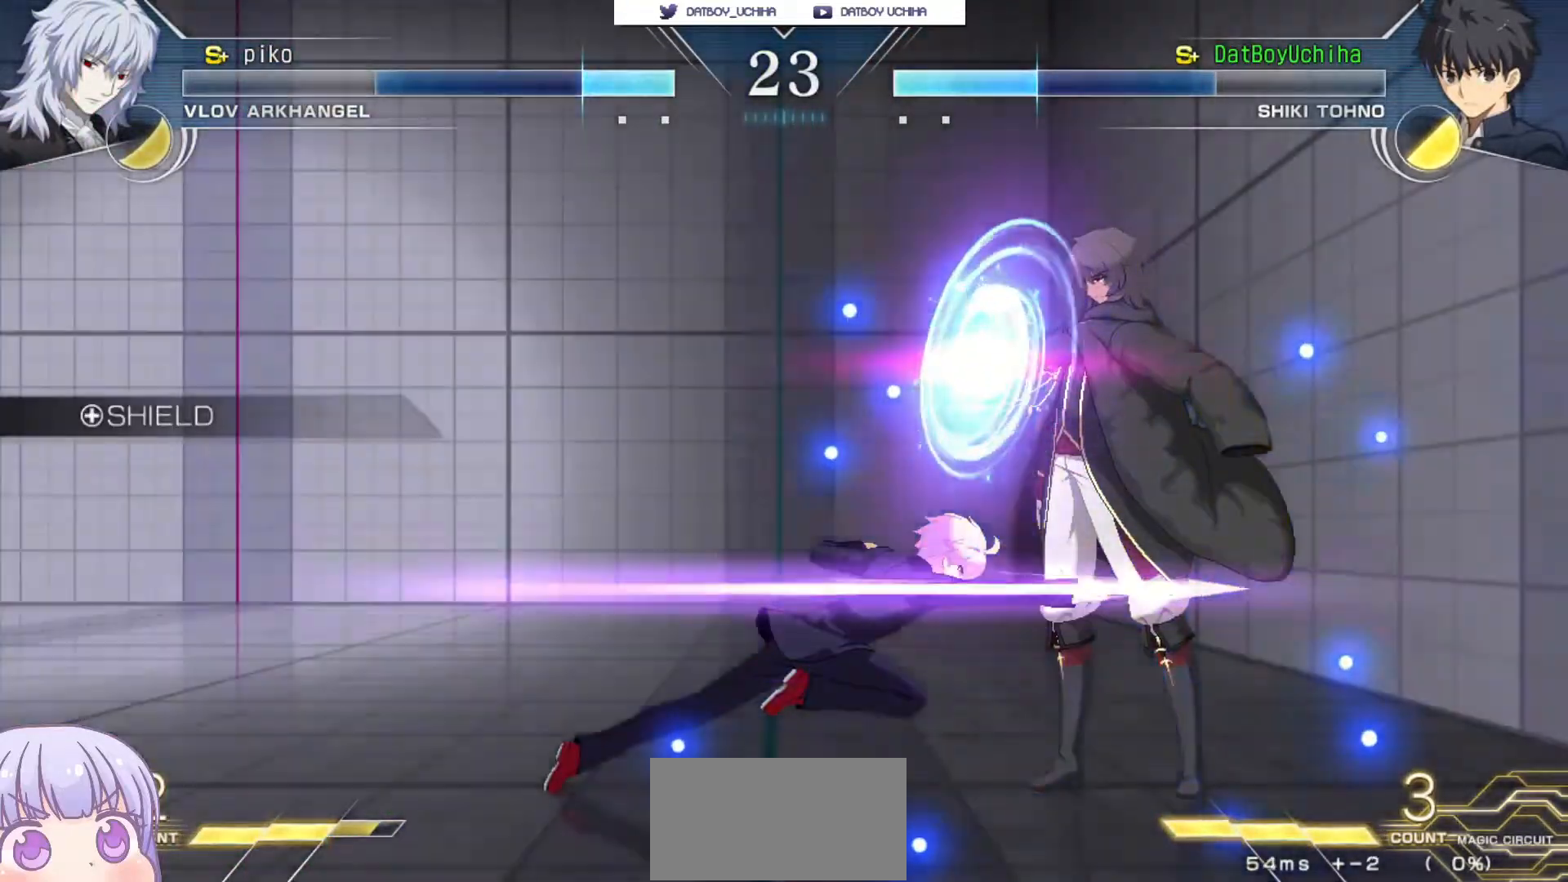
{"buttons": [], "left_stick": "down-left", "events": [[283, "CROSS", "up"]]}
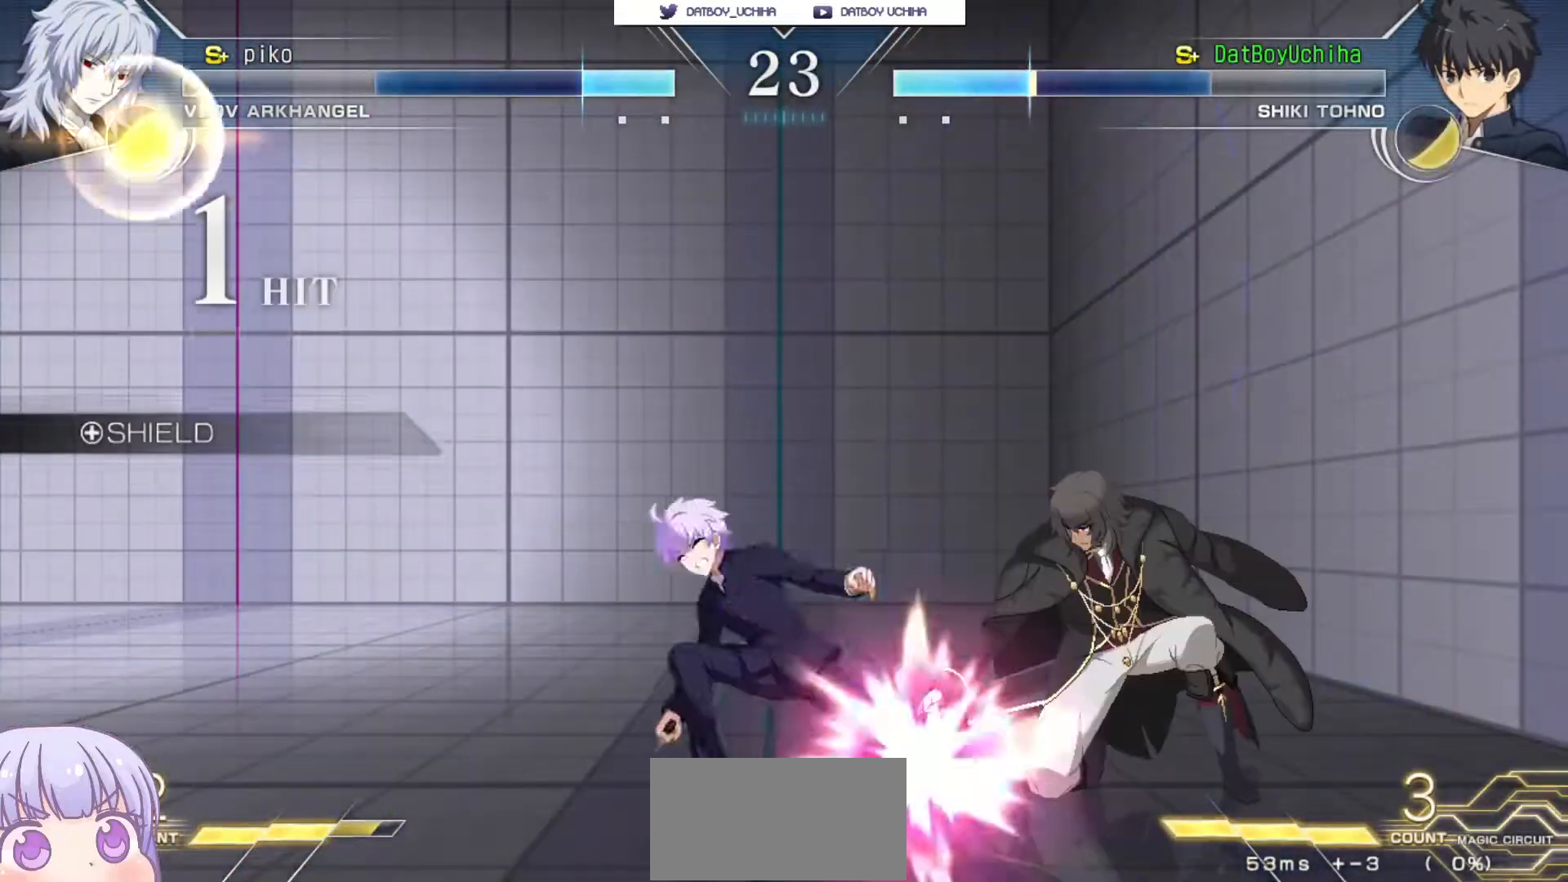
{"buttons": [], "left_stick": "down-left", "events": [[217, "TRIANGLE", "down"], [250, "TRIANGLE", "up"]]}
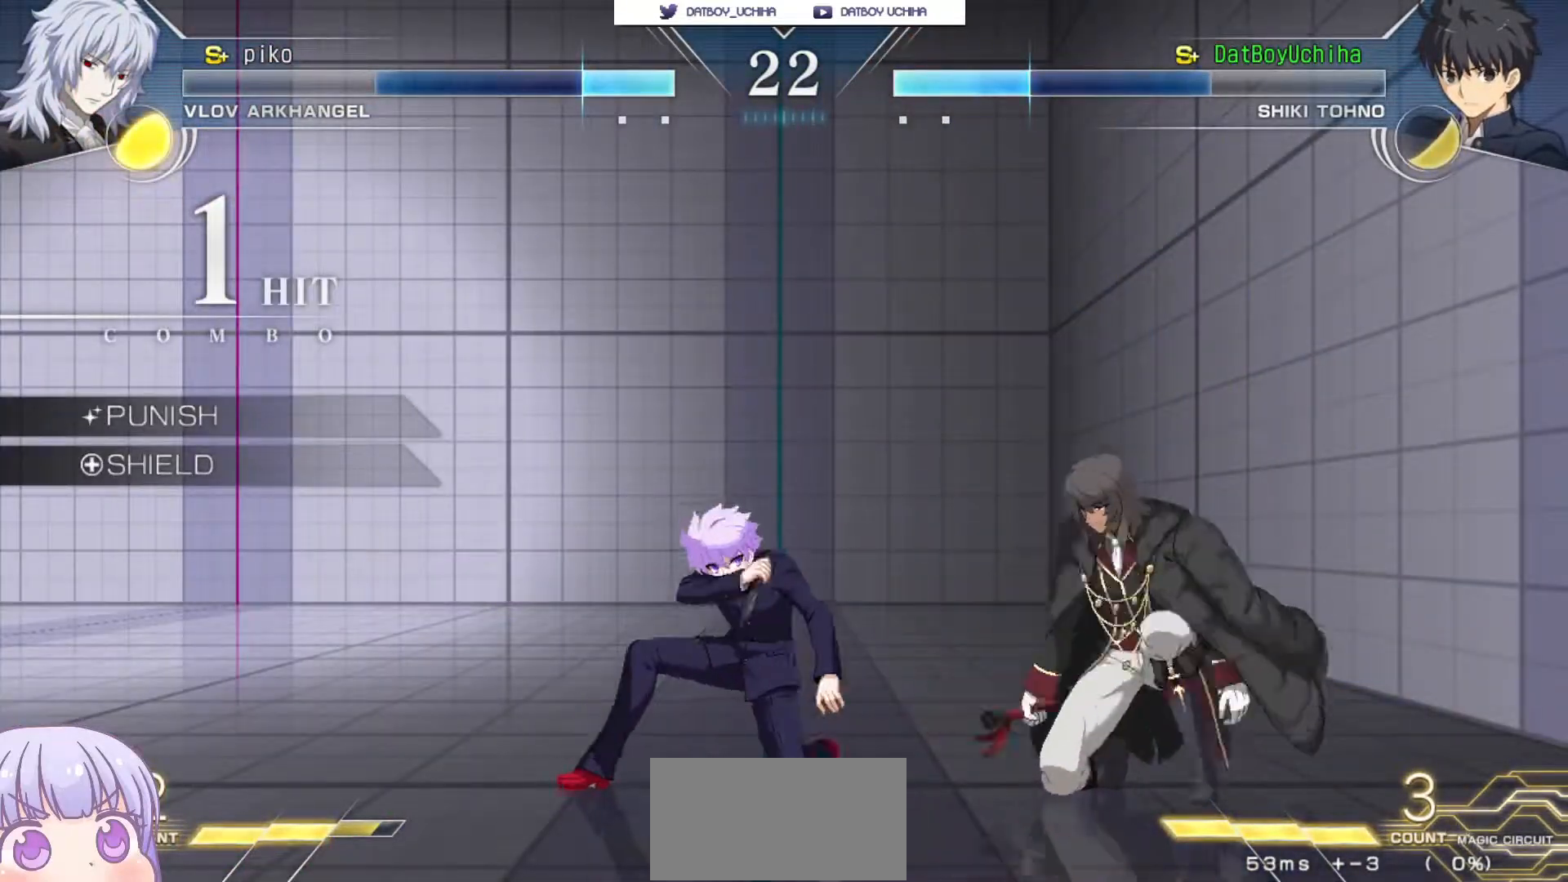
{"buttons": [], "left_stick": "down-left", "events": []}
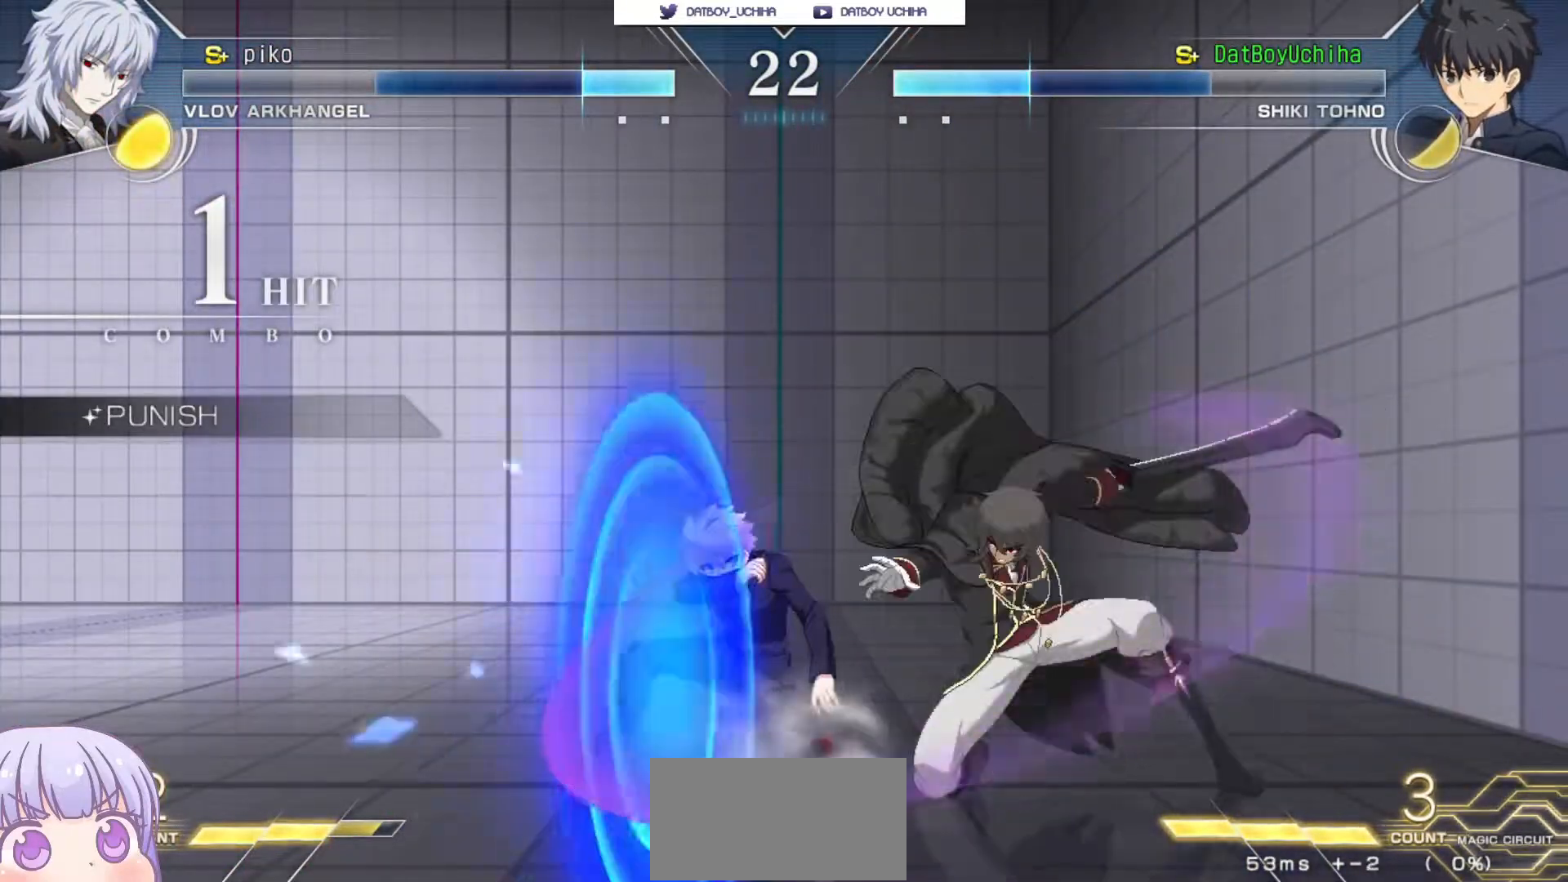
{"buttons": [], "left_stick": "left", "events": [[383, "left_stick", "left"]]}
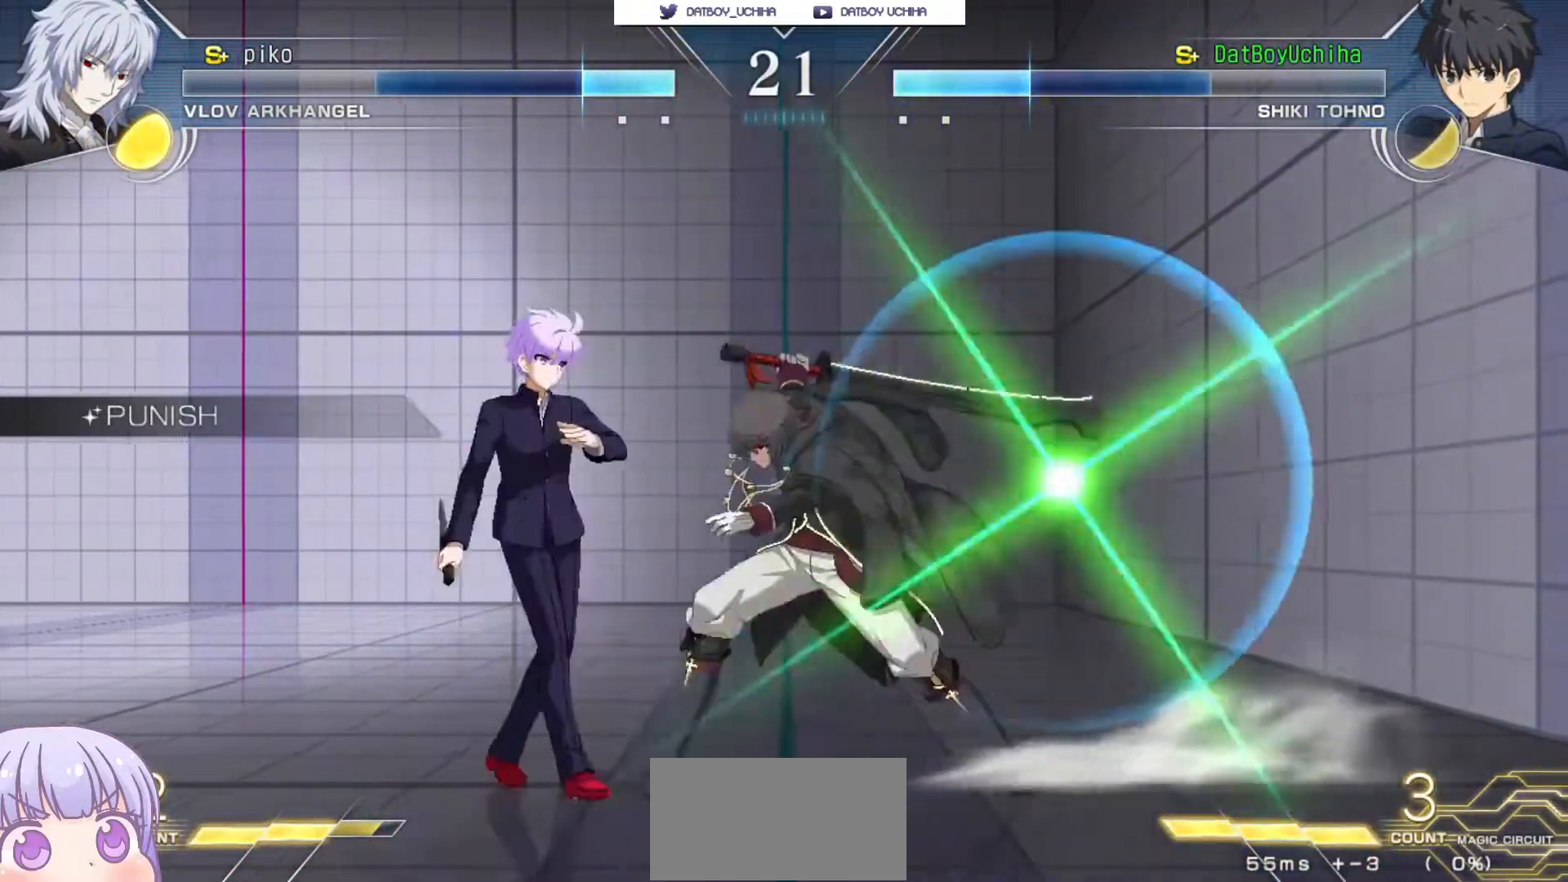
{"buttons": [], "left_stick": "down-left", "events": [[33, "left_stick", "down-left"]]}
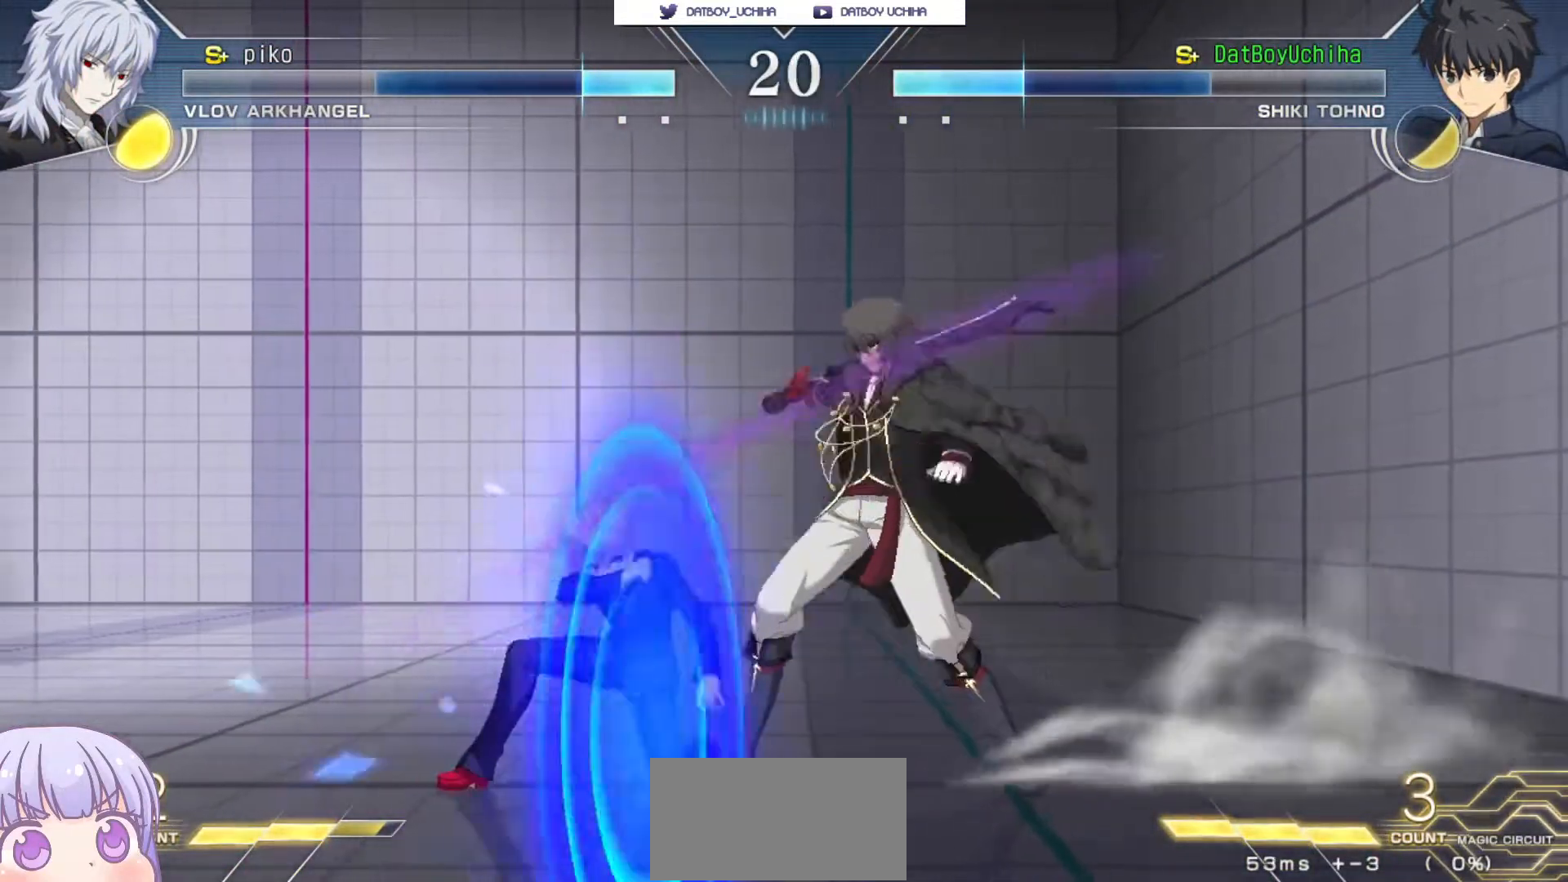
{"buttons": [], "left_stick": "center", "events": [[300, "left_stick", "down-right"], [400, "SQUARE", "down"], [433, "left_stick", "center"], [450, "SQUARE", "up"]]}
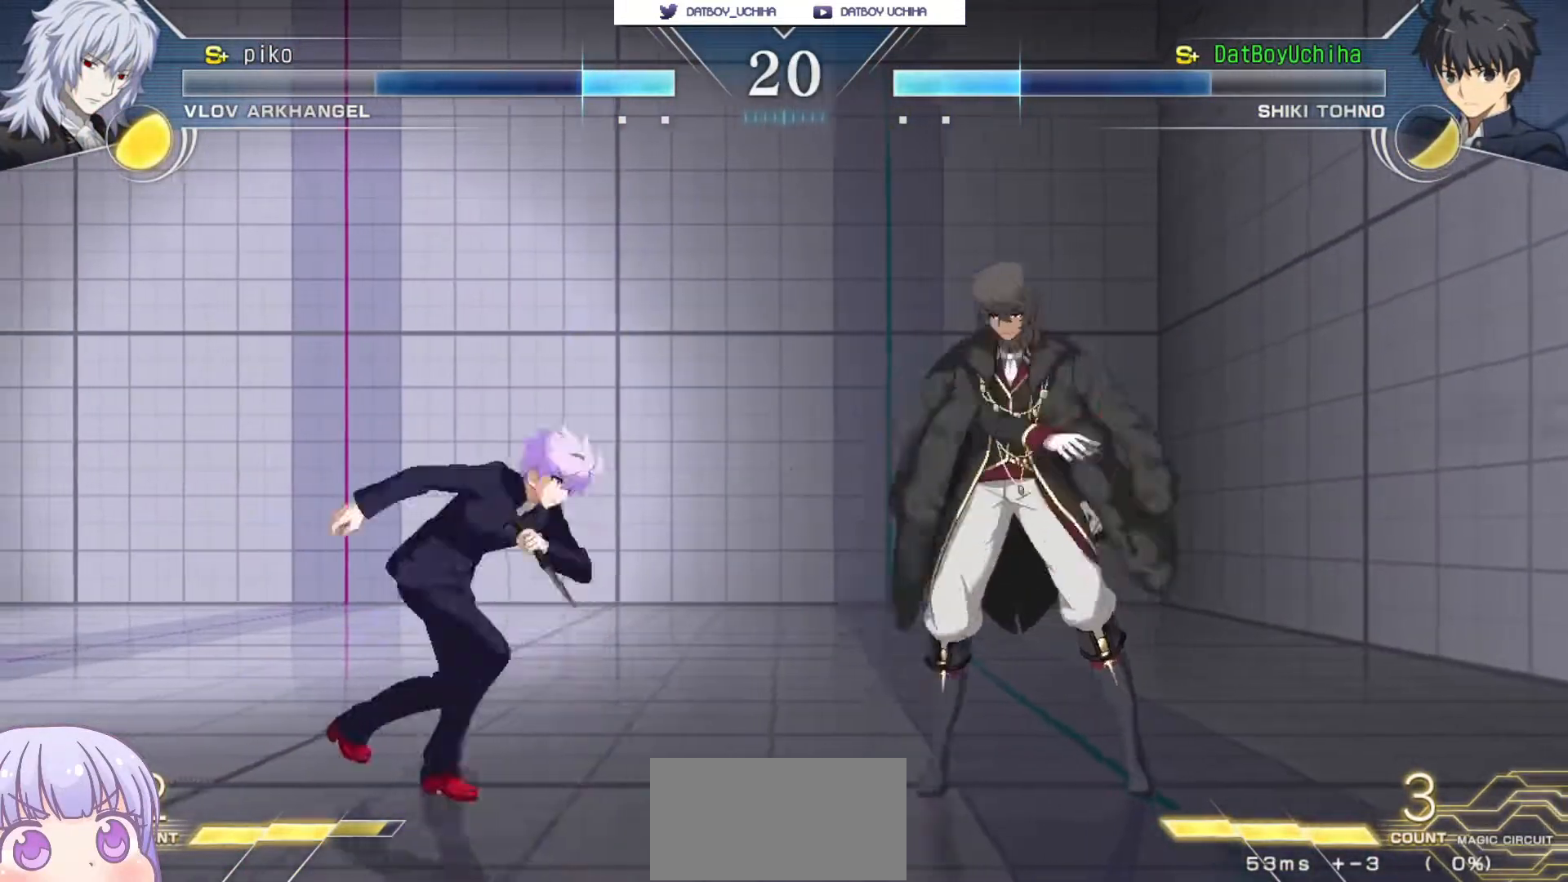
{"buttons": [], "left_stick": "center", "events": [[333, "R1", "down"], [333, "TRIANGLE", "down"], [367, "R1", "up"], [383, "TRIANGLE", "up"]]}